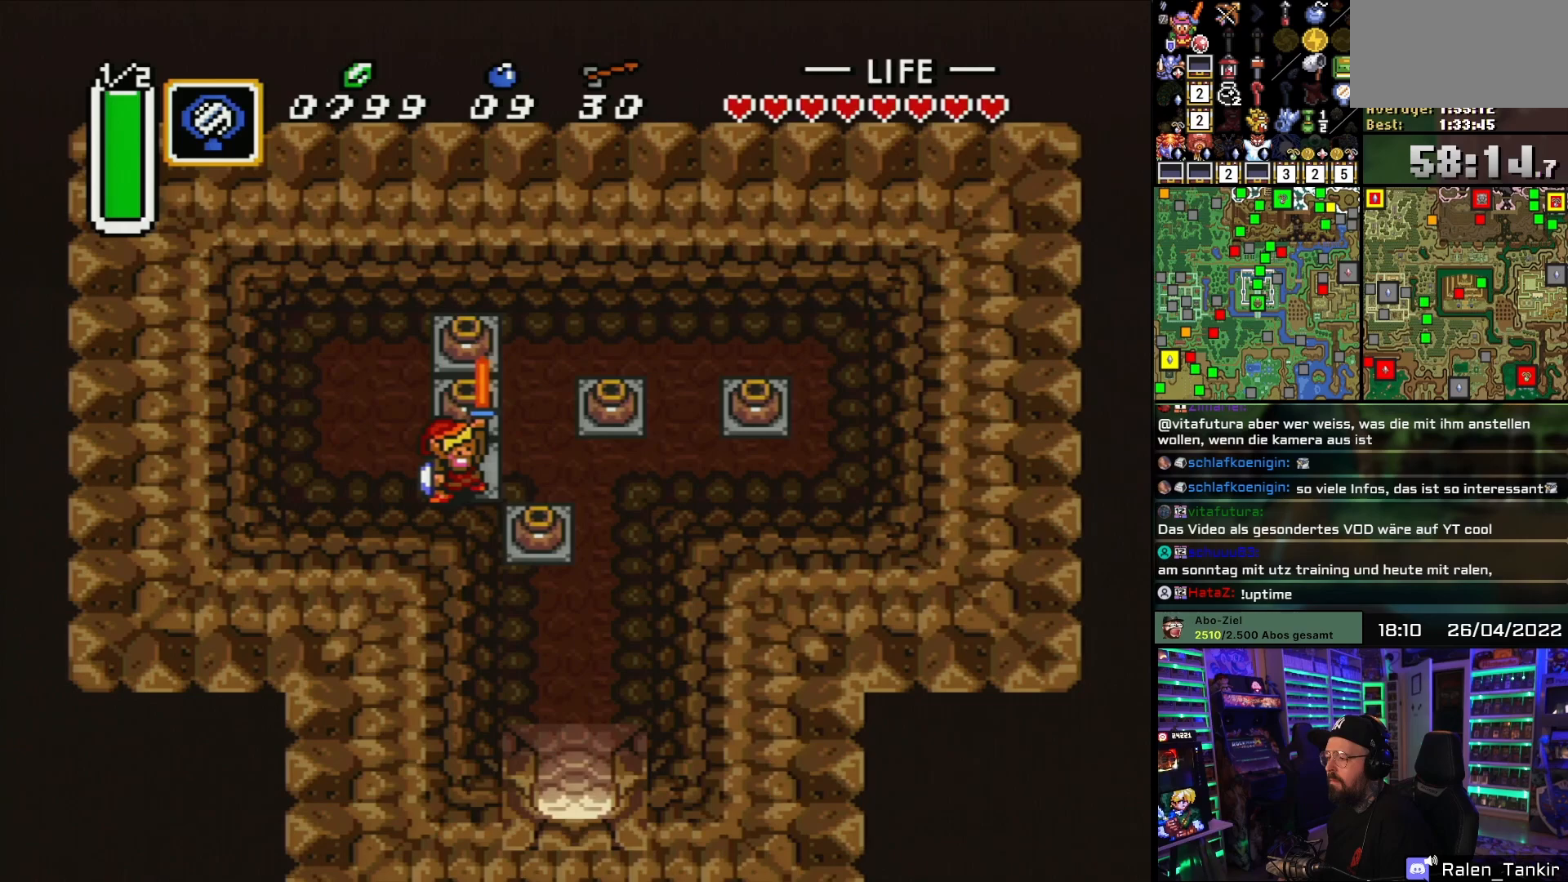
Gameplay with a controller (Nintendo layout); each line is a JSON object with the inputs held at the frame after it. "events" lists button and stick changes between this image and that frame as [ms after this image, input, new state], when the widget could be followed in between. Not read: L1 L3 R1 R3.
{"buttons": ["DPAD_RIGHT"], "events": []}
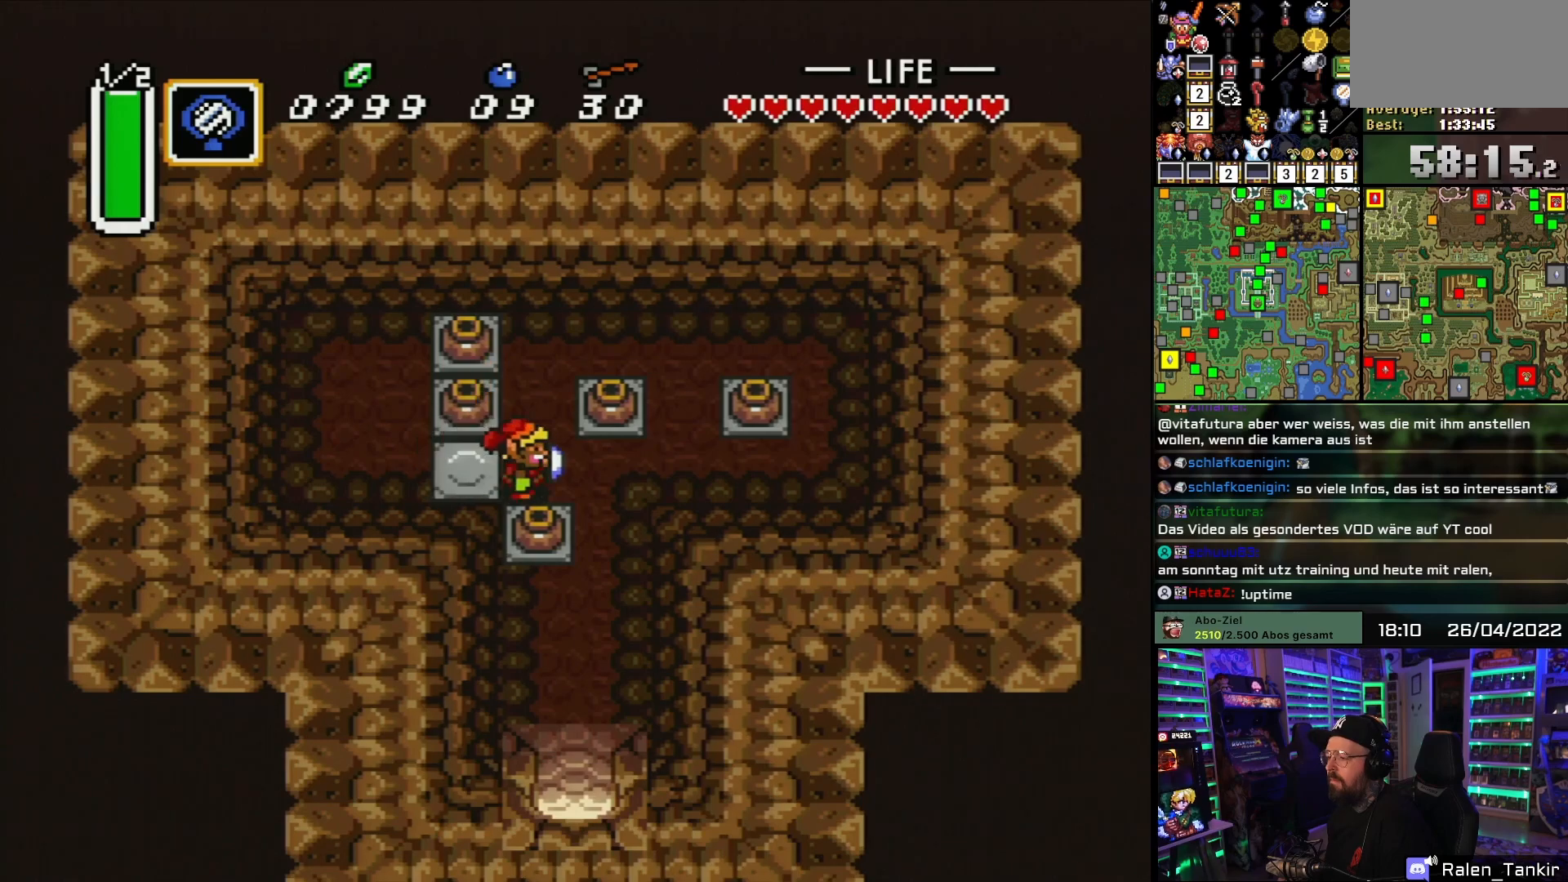
{"buttons": ["DPAD_DOWN"], "events": [[233, "DPAD_DOWN", "down"], [250, "DPAD_RIGHT", "up"]]}
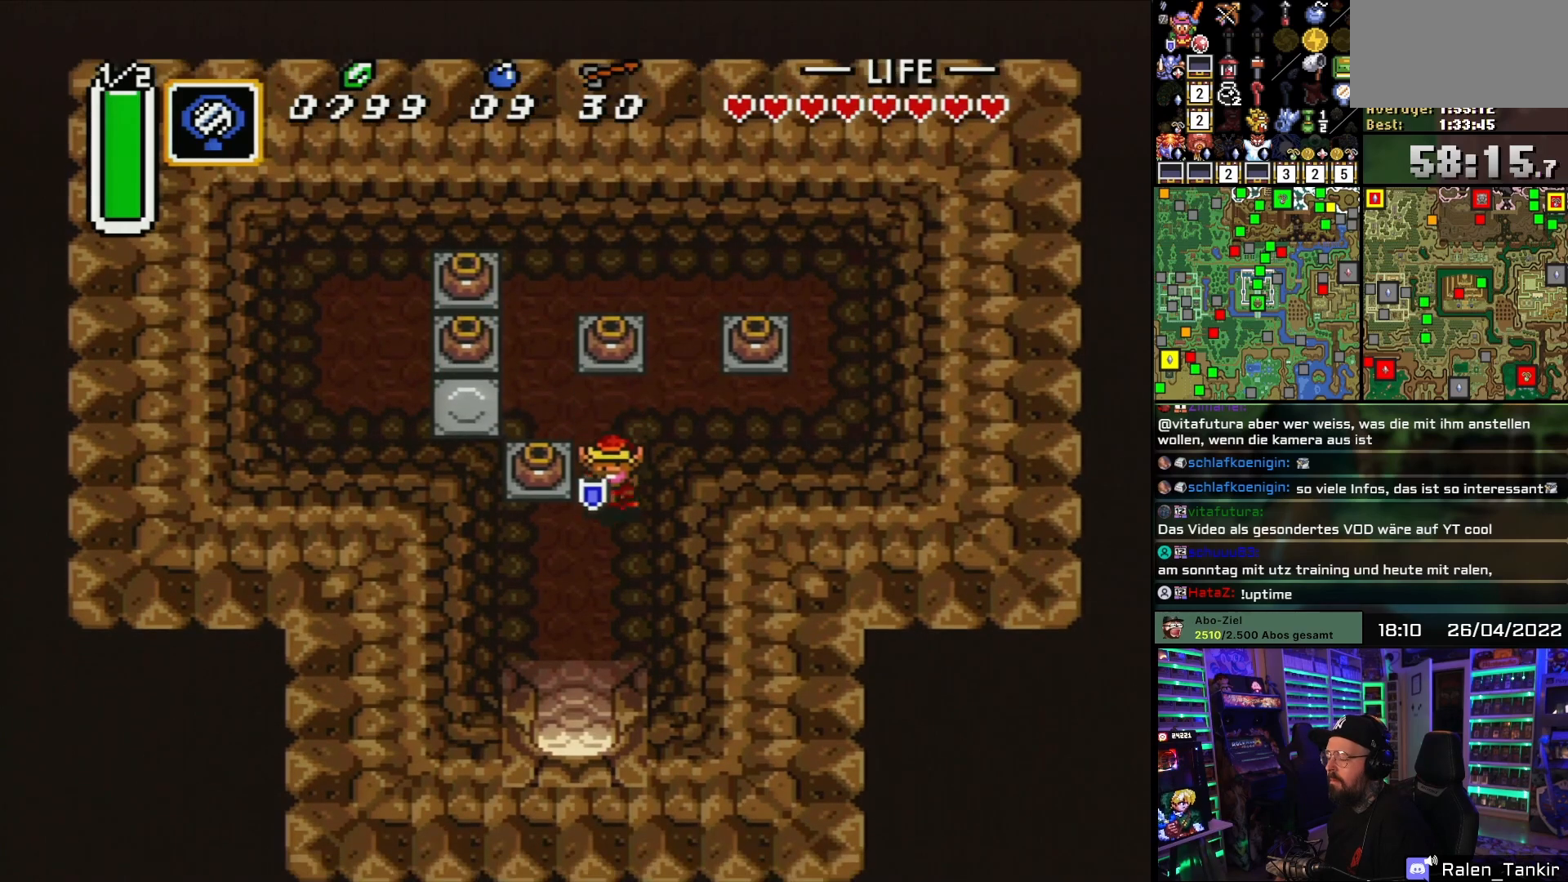
{"buttons": ["DPAD_DOWN"], "events": [[317, "DPAD_LEFT", "down"], [450, "DPAD_LEFT", "up"]]}
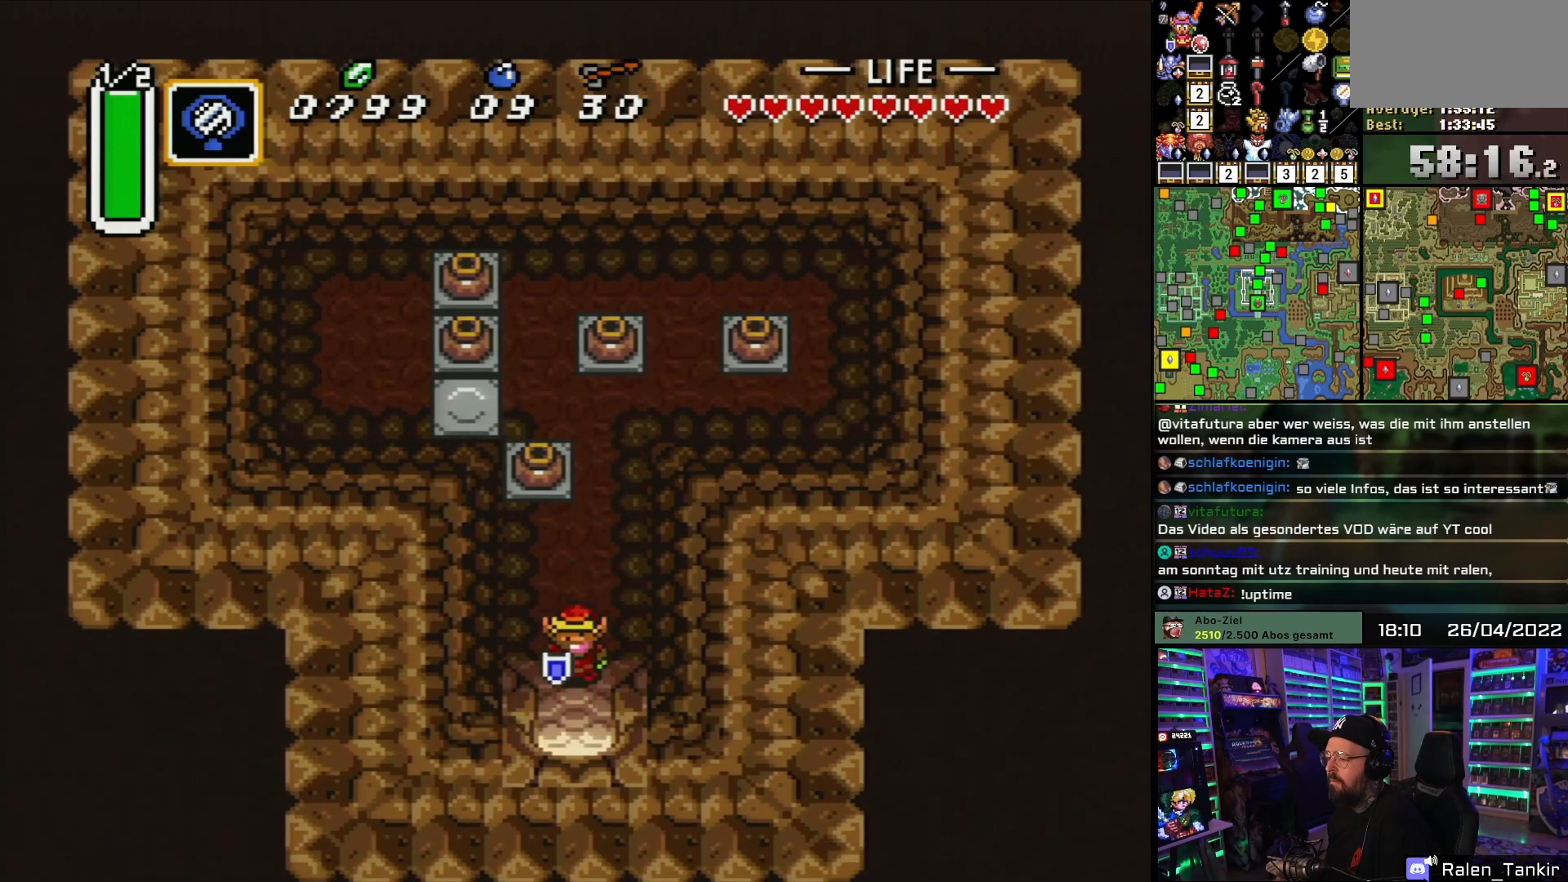
{"buttons": ["DPAD_DOWN"], "events": []}
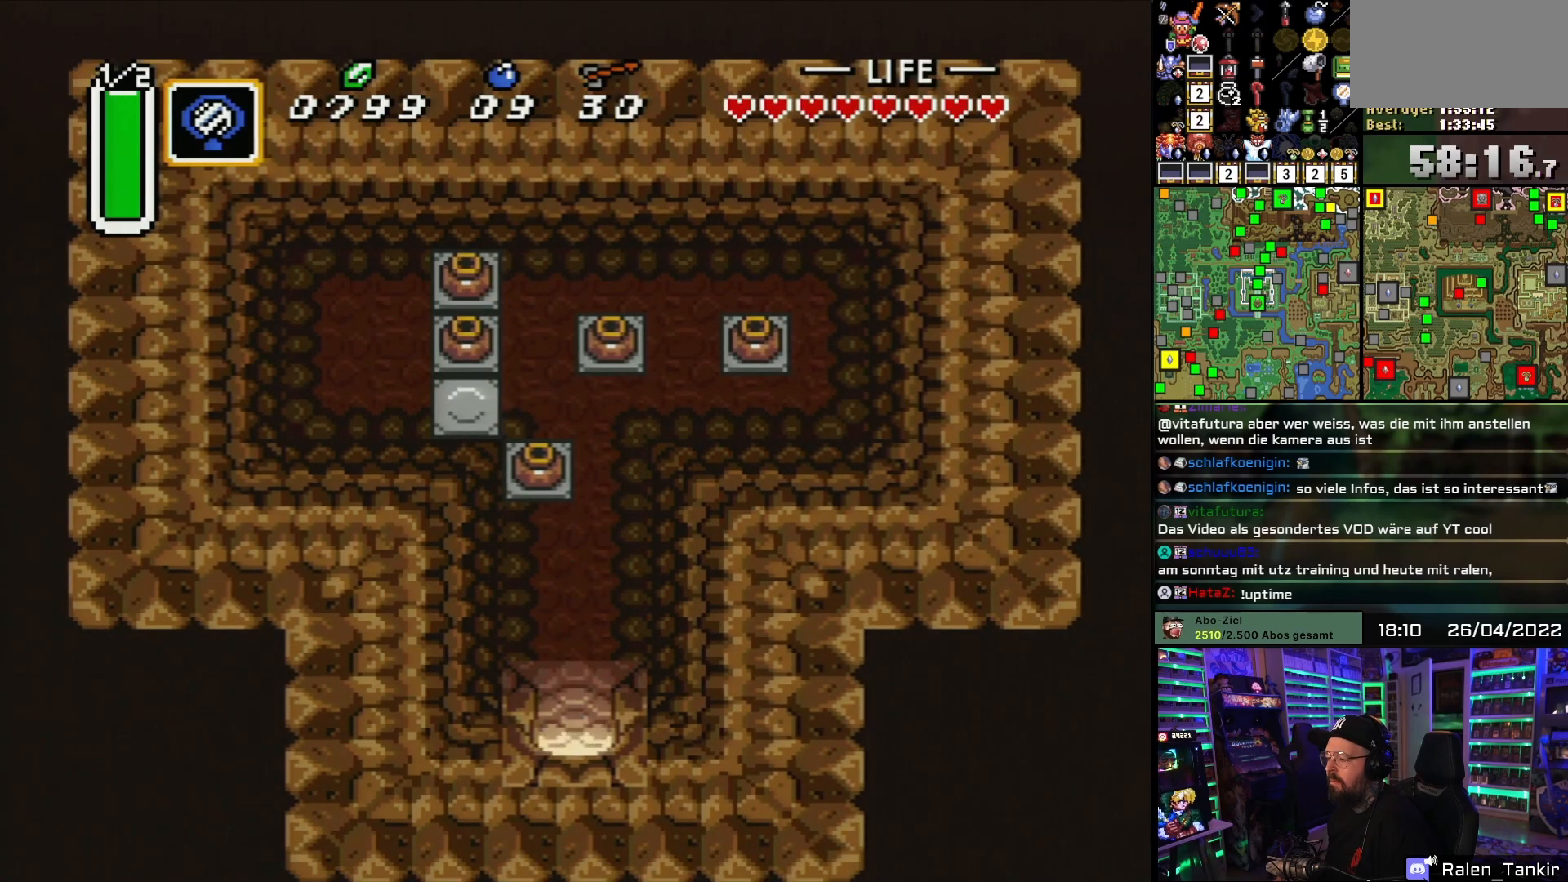
{"buttons": [], "events": [[300, "DPAD_DOWN", "up"]]}
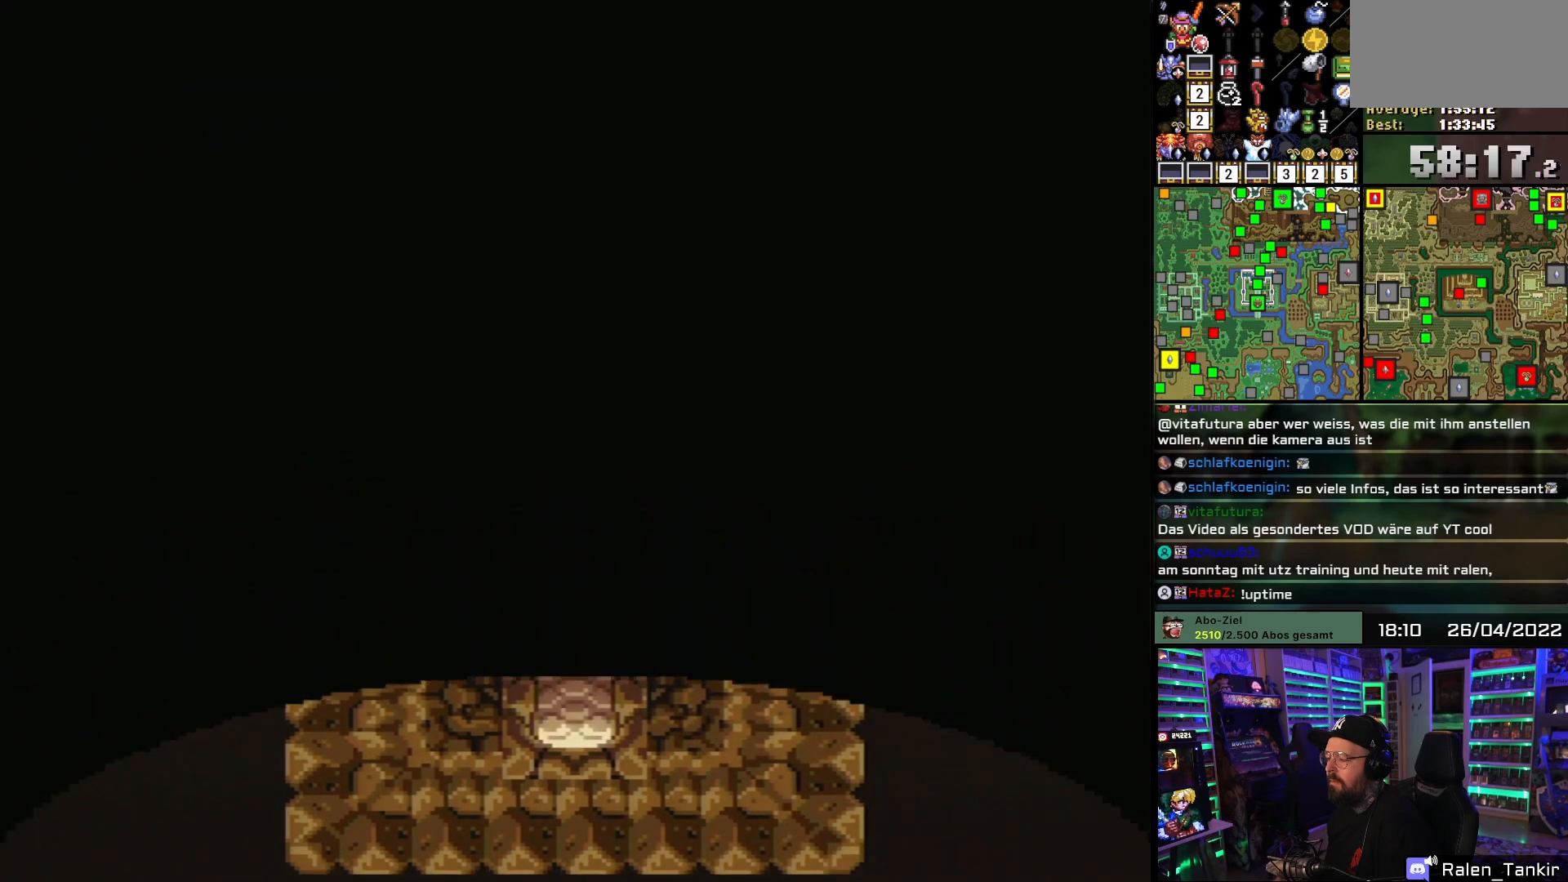
{"buttons": [], "events": []}
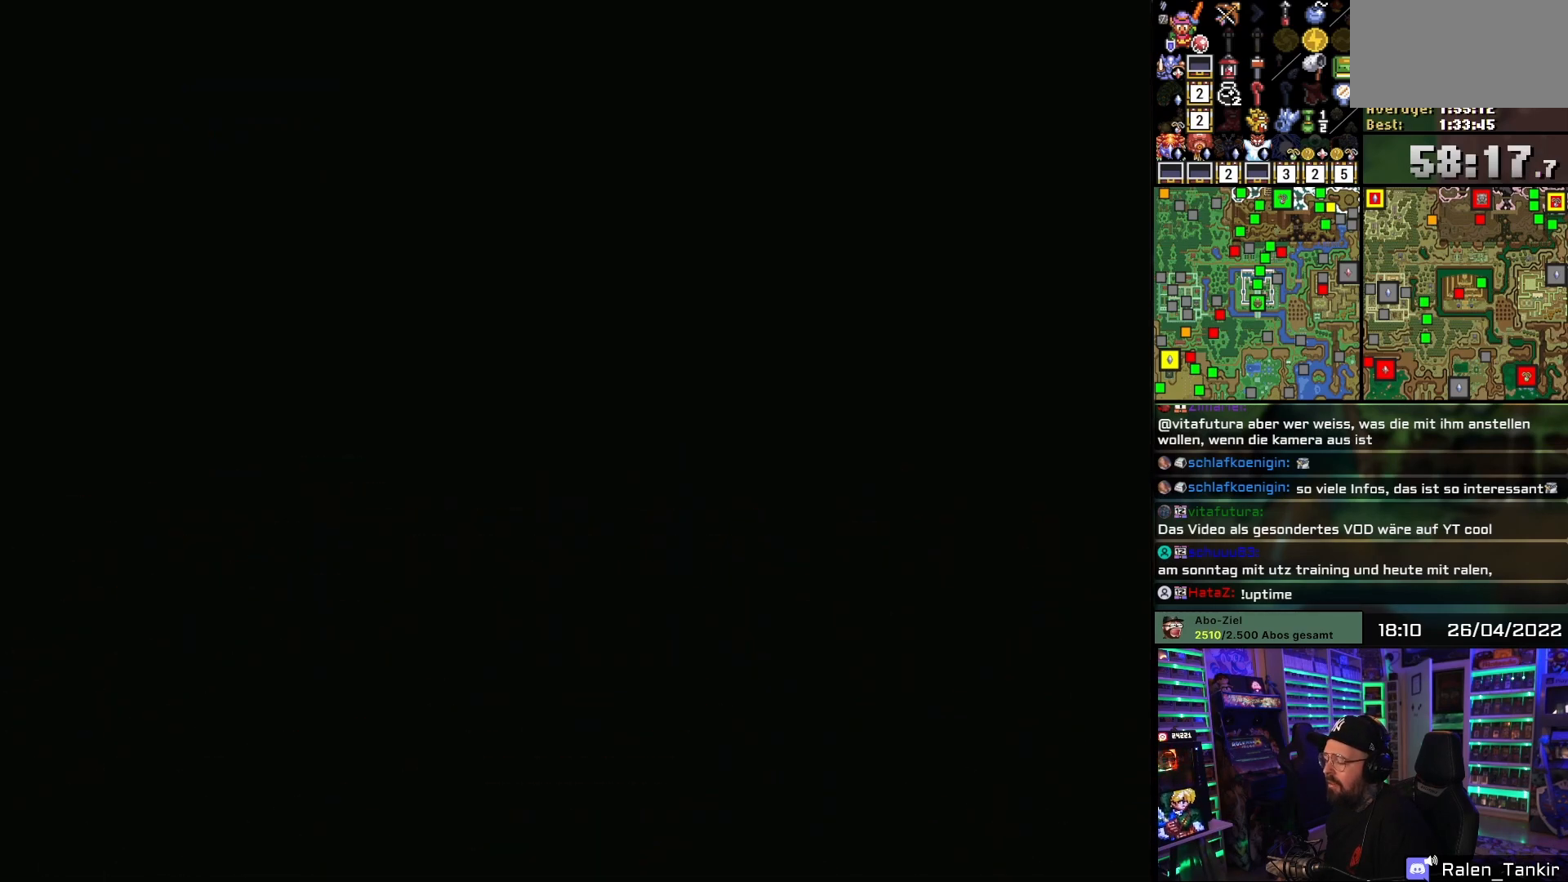
{"buttons": [], "events": []}
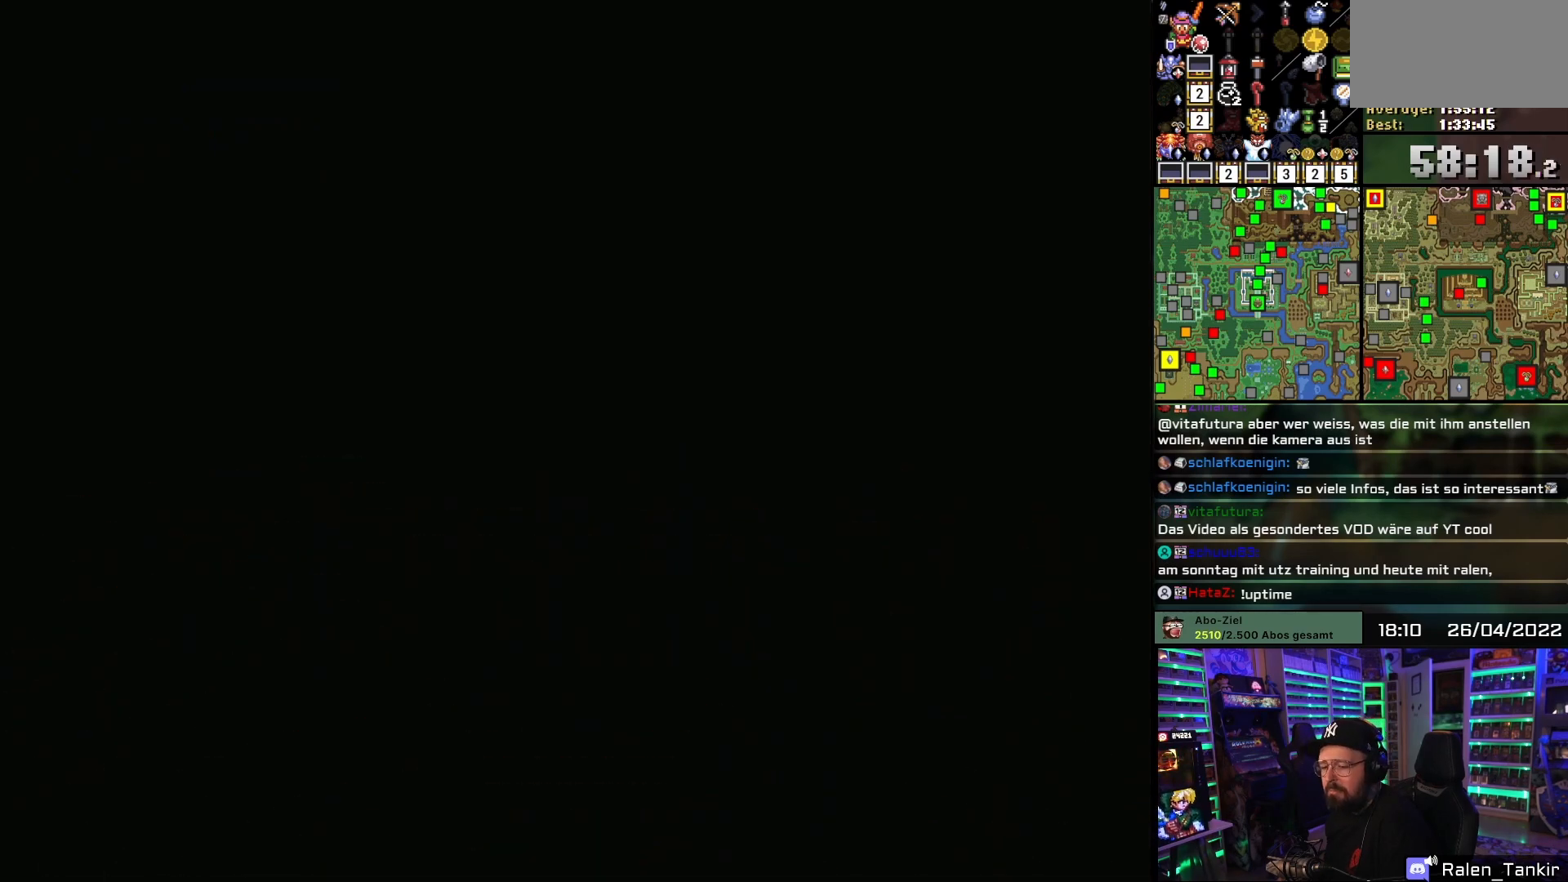
{"buttons": [], "events": []}
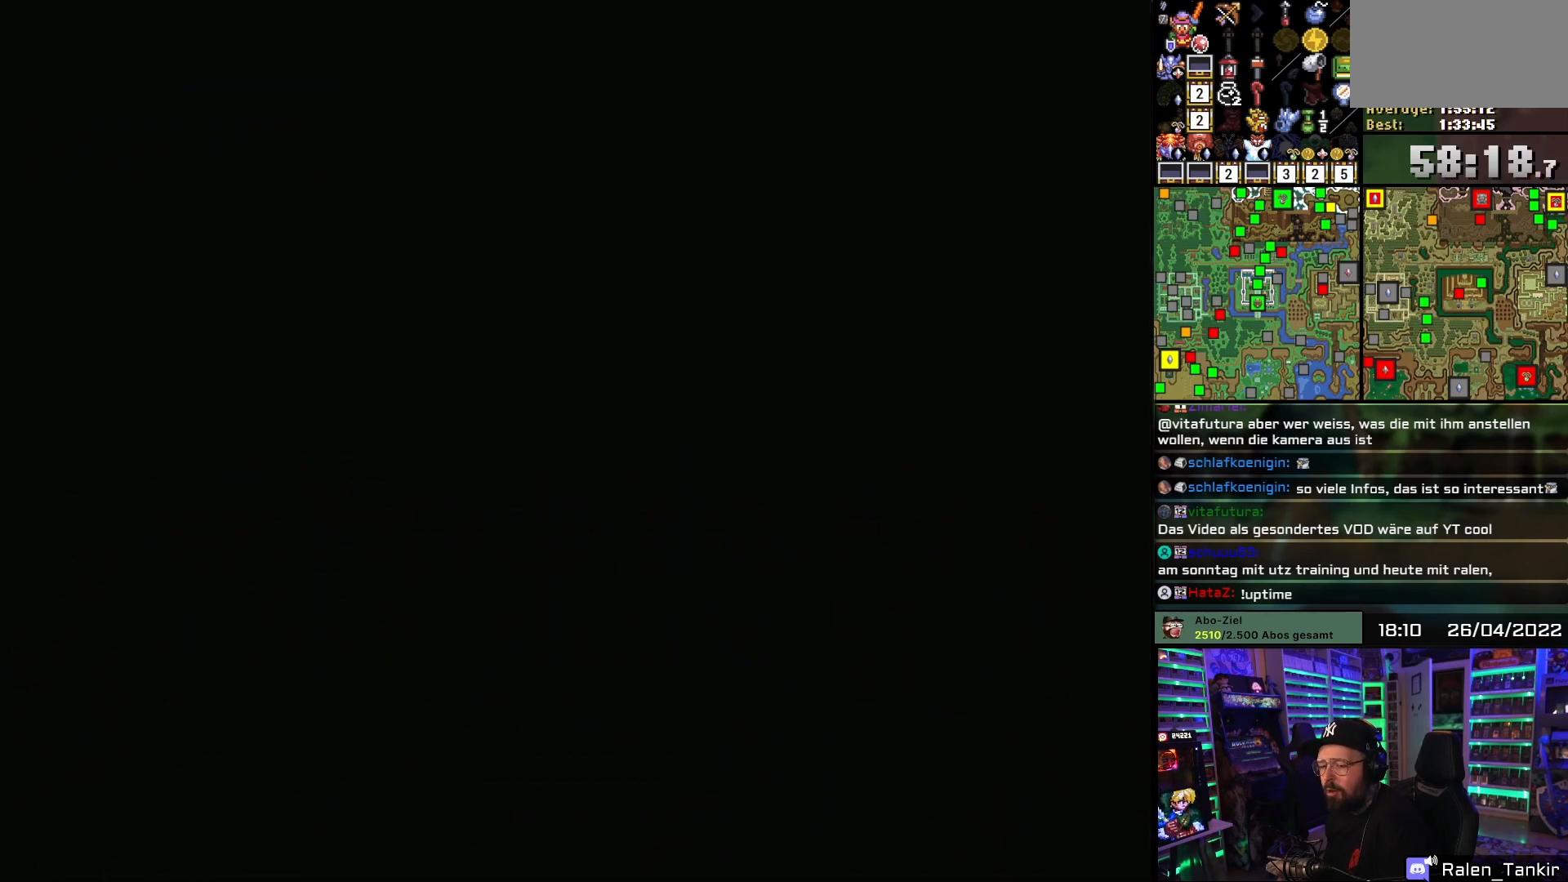
{"buttons": [], "events": []}
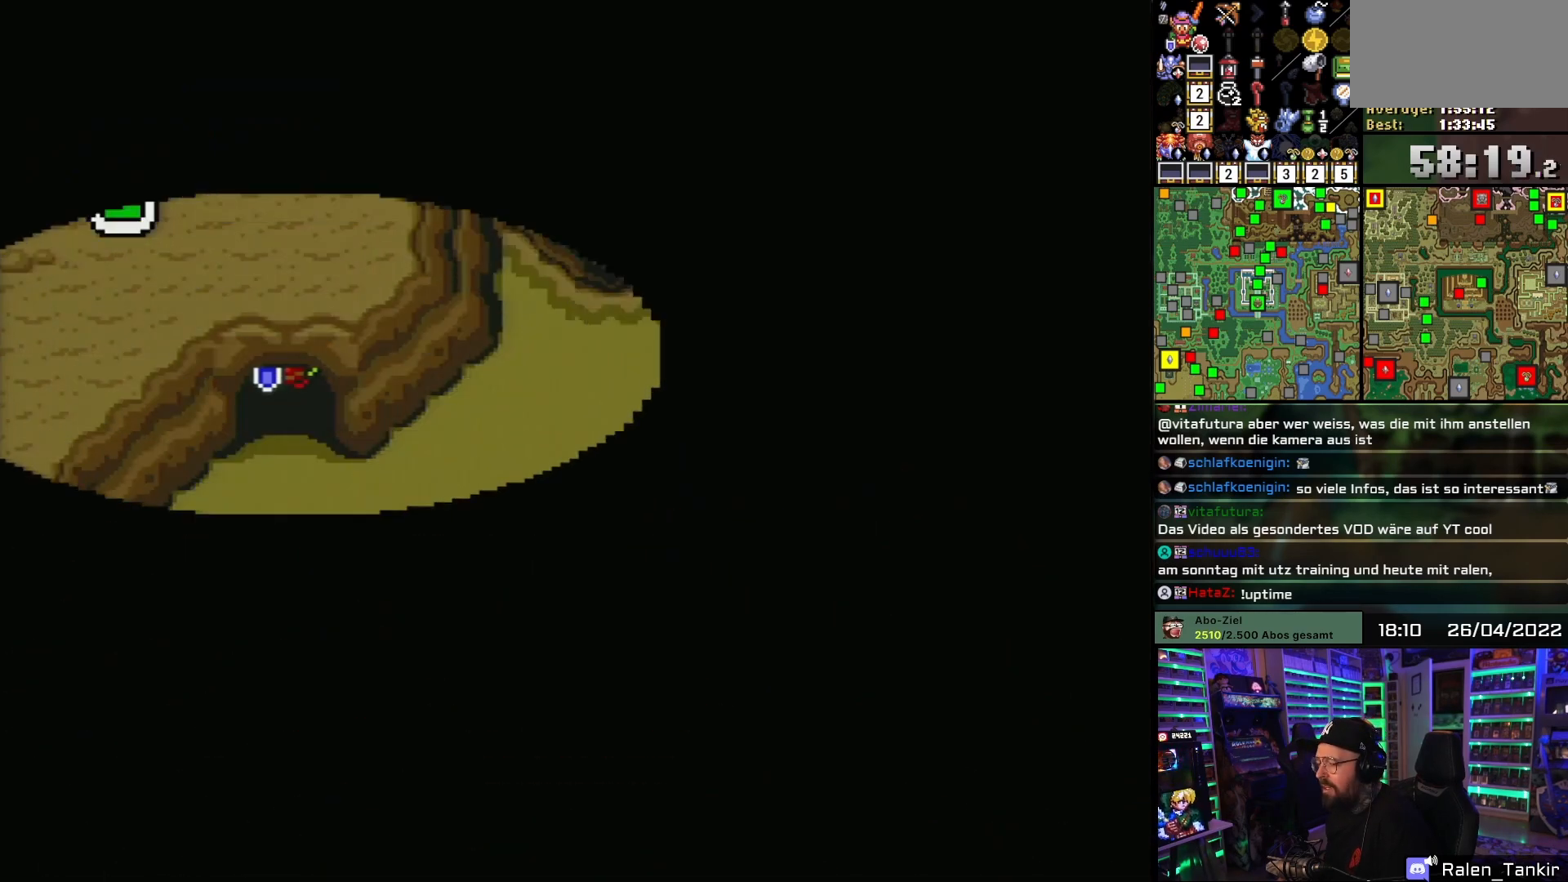
{"buttons": [], "events": []}
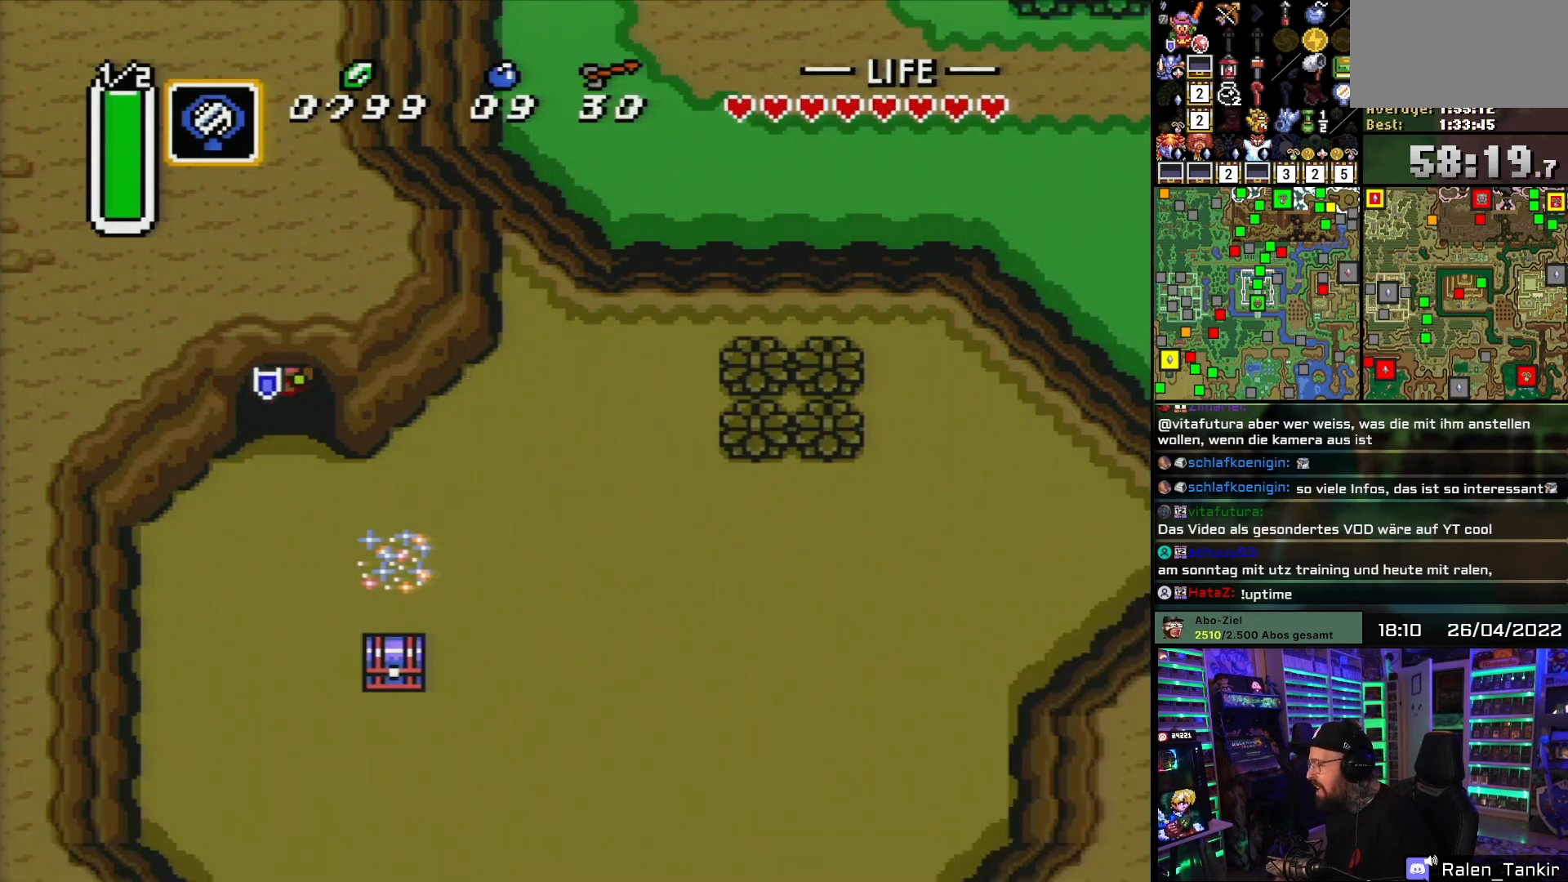
{"buttons": [], "events": []}
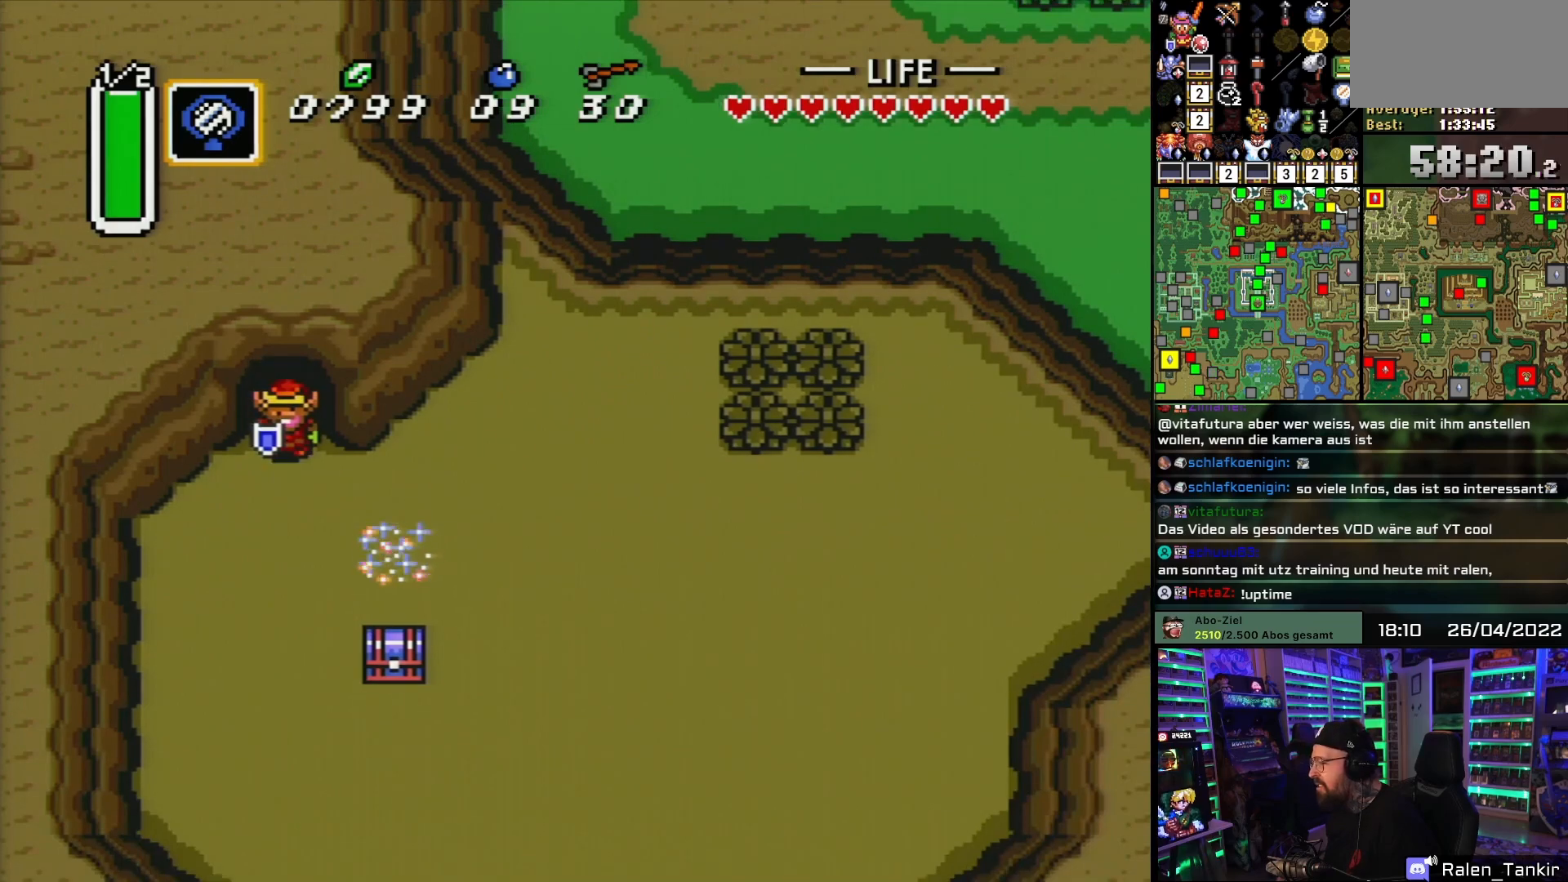
{"buttons": [], "events": []}
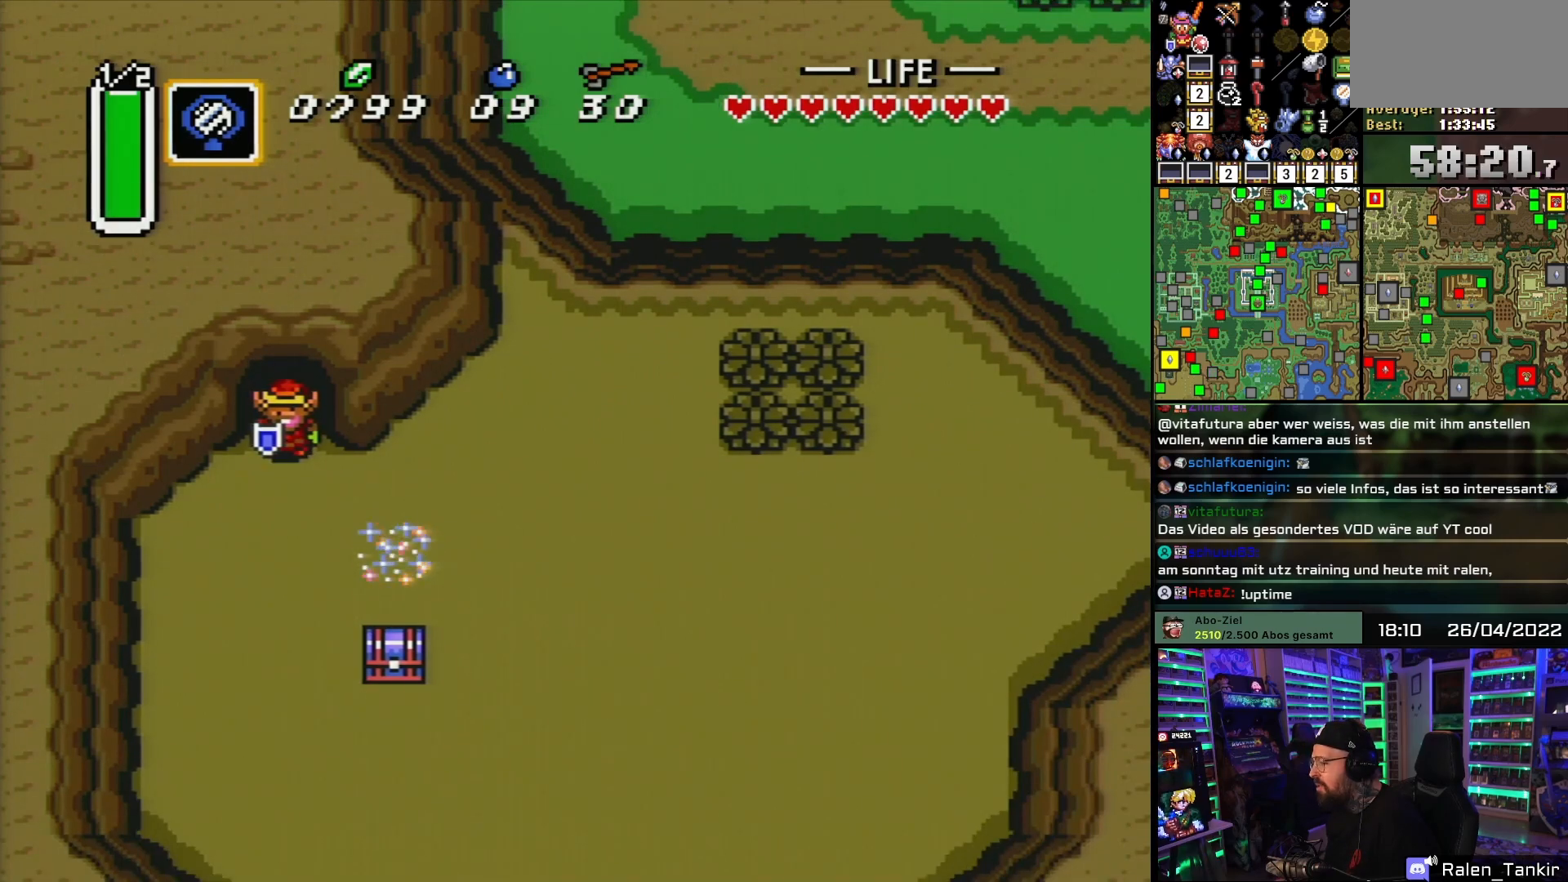
{"buttons": [], "events": []}
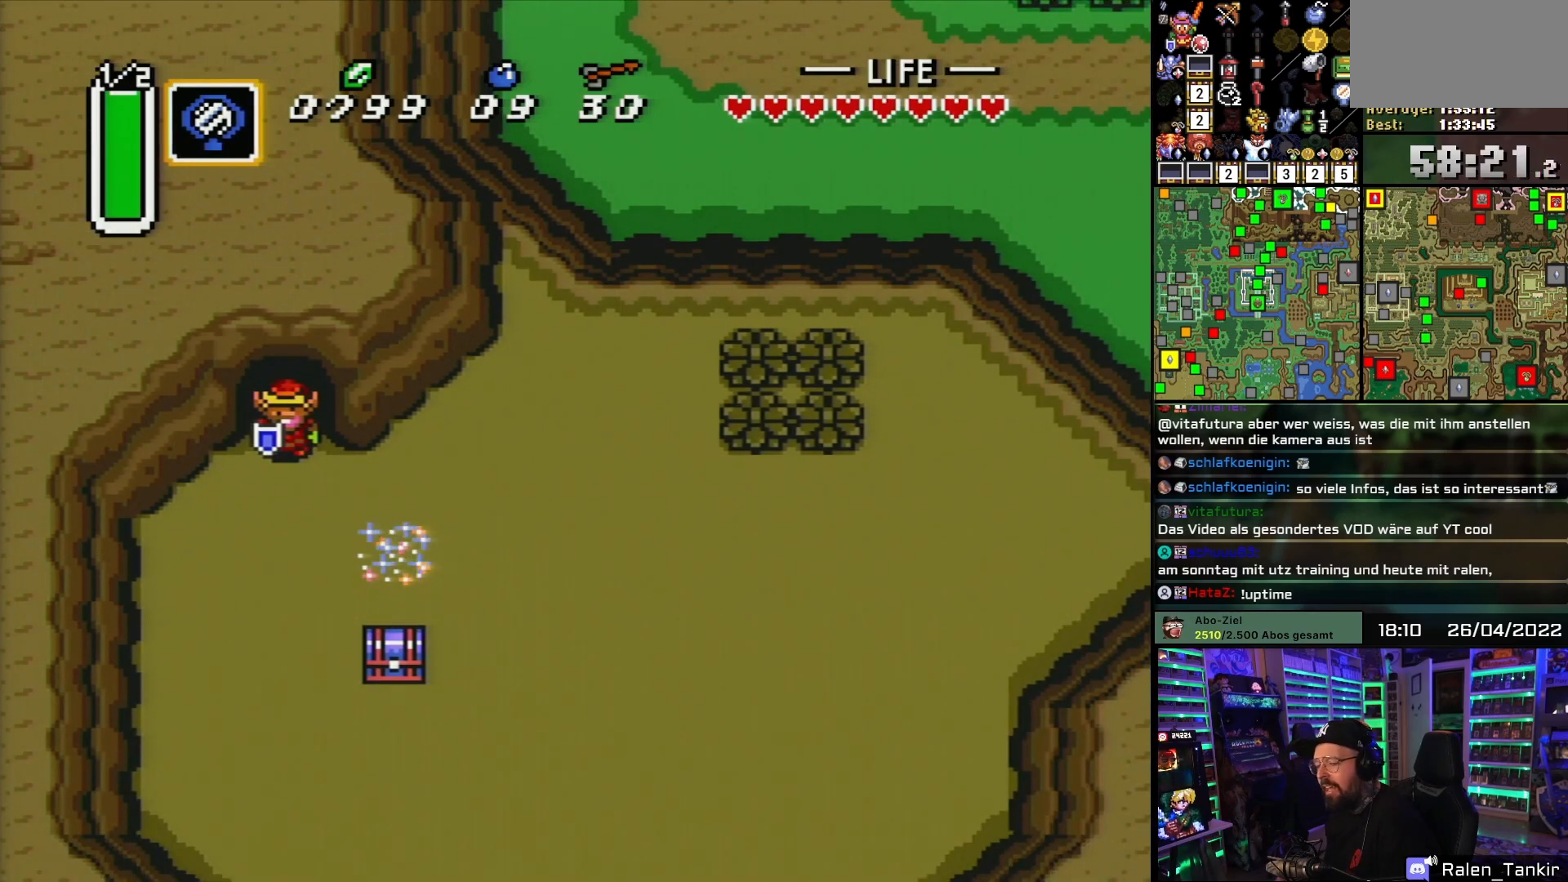
{"buttons": [], "events": []}
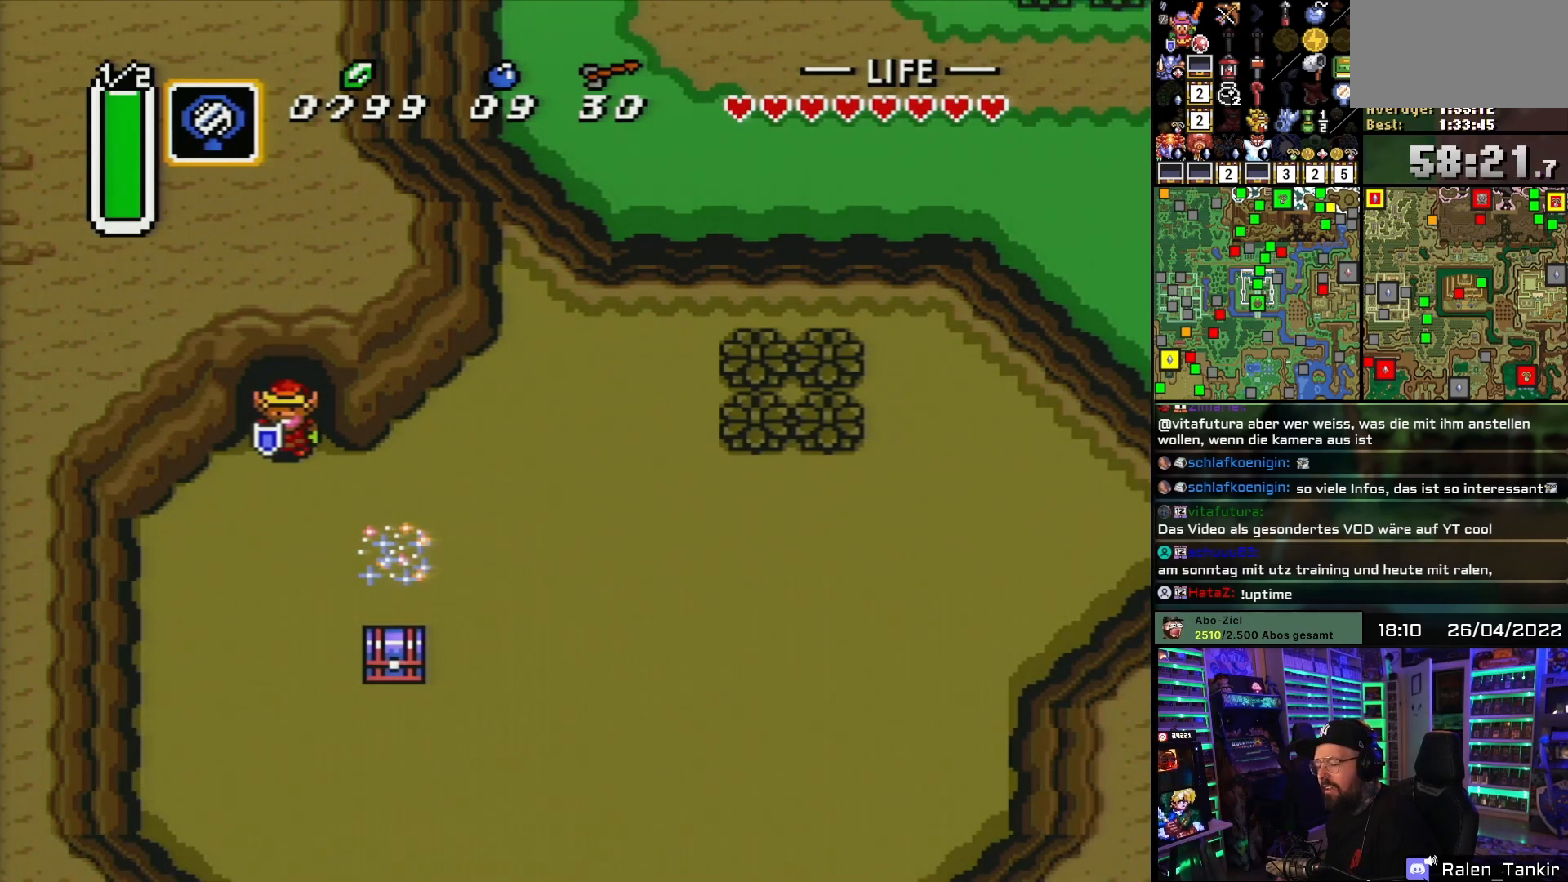
{"buttons": ["DPAD_DOWN"], "events": [[217, "DPAD_DOWN", "down"]]}
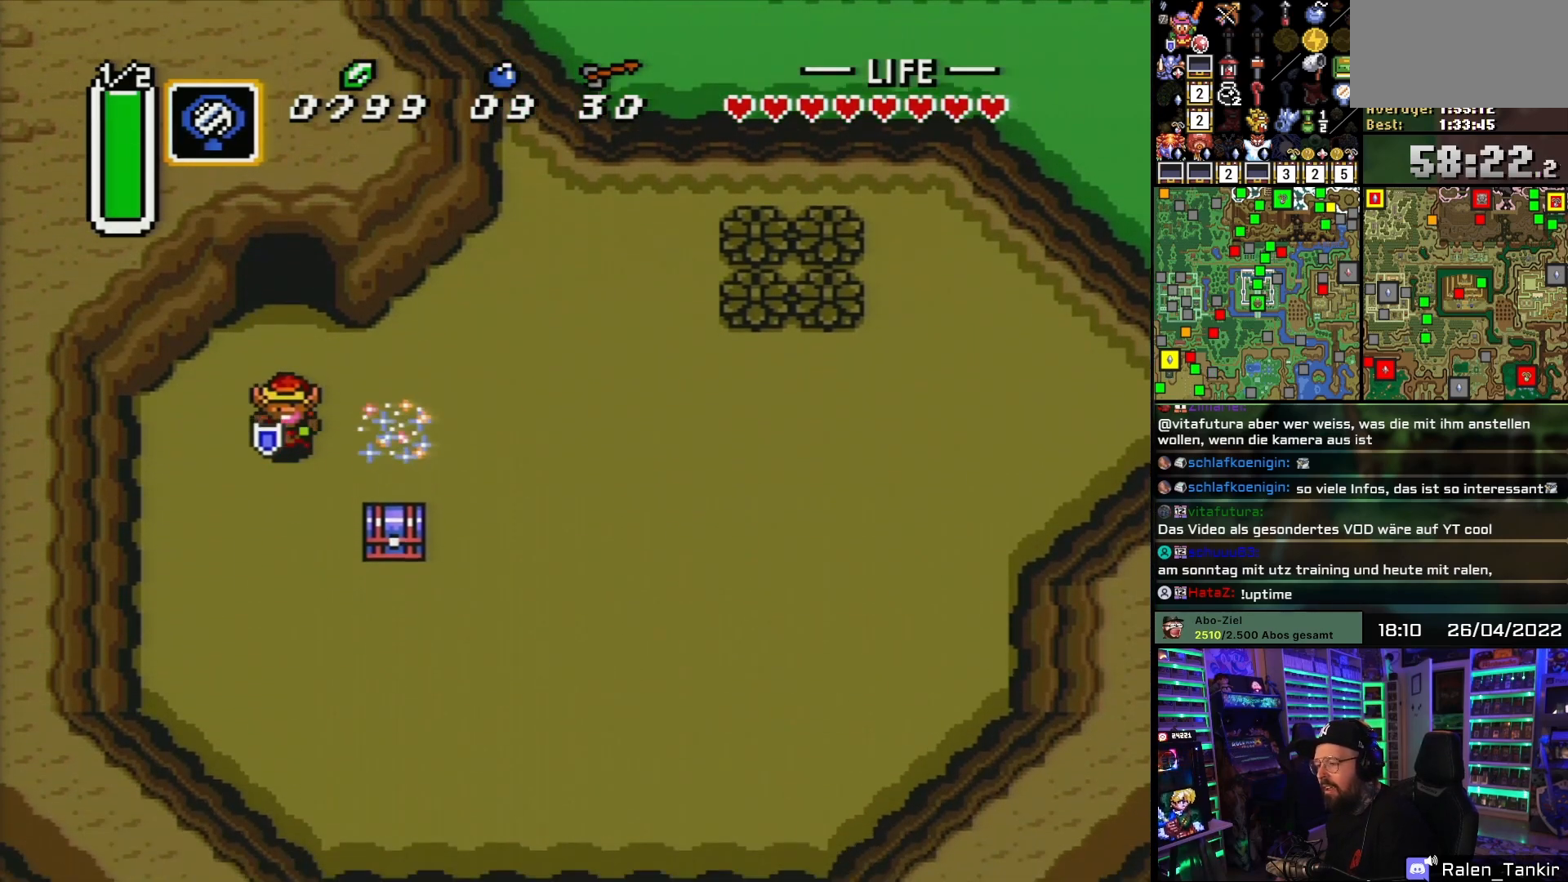
{"buttons": ["DPAD_RIGHT"], "events": [[300, "DPAD_RIGHT", "down"], [367, "DPAD_DOWN", "up"]]}
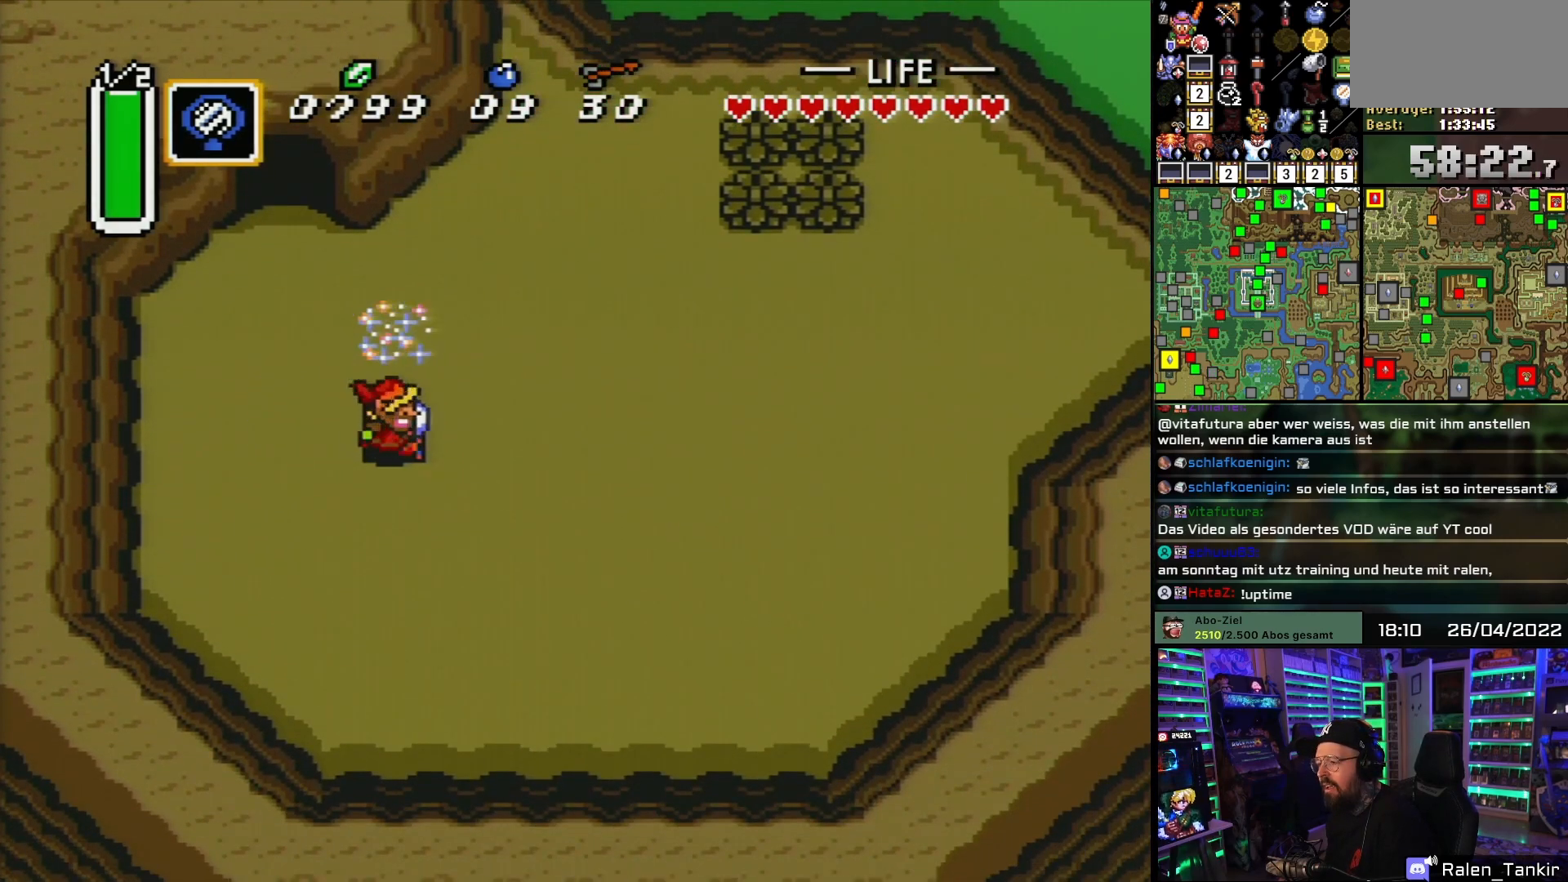
{"buttons": ["DPAD_LEFT"], "events": [[183, "DPAD_DOWN", "down"], [250, "DPAD_RIGHT", "up"], [333, "DPAD_LEFT", "down"], [417, "DPAD_DOWN", "up"]]}
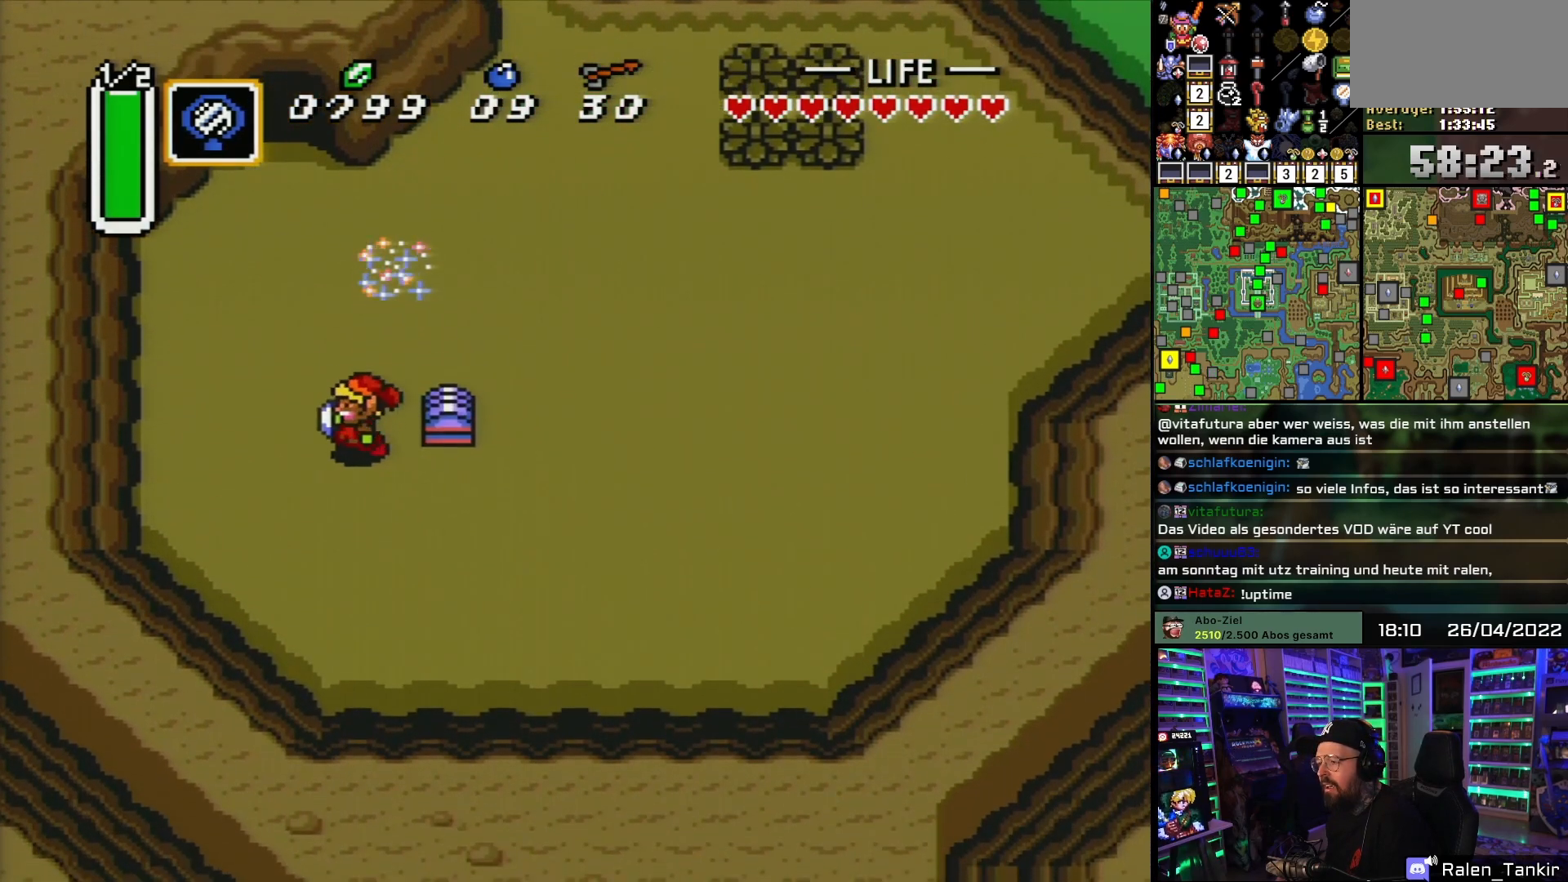
{"buttons": ["DPAD_UP"], "events": [[183, "DPAD_UP", "down"], [350, "DPAD_LEFT", "up"]]}
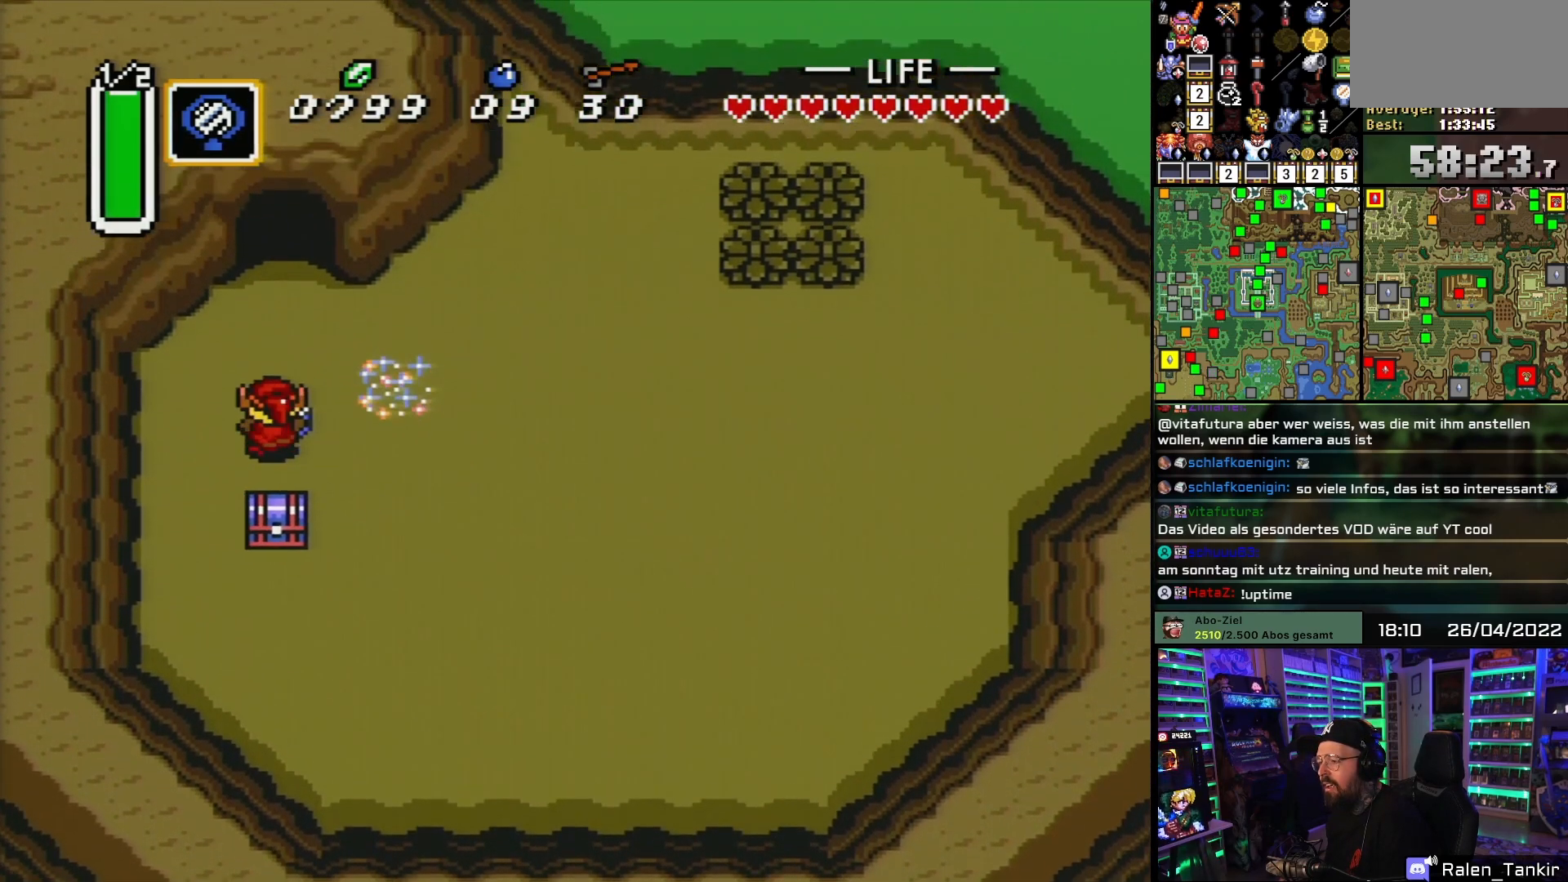
{"buttons": ["DPAD_RIGHT"], "events": [[350, "DPAD_RIGHT", "down"], [350, "DPAD_UP", "up"]]}
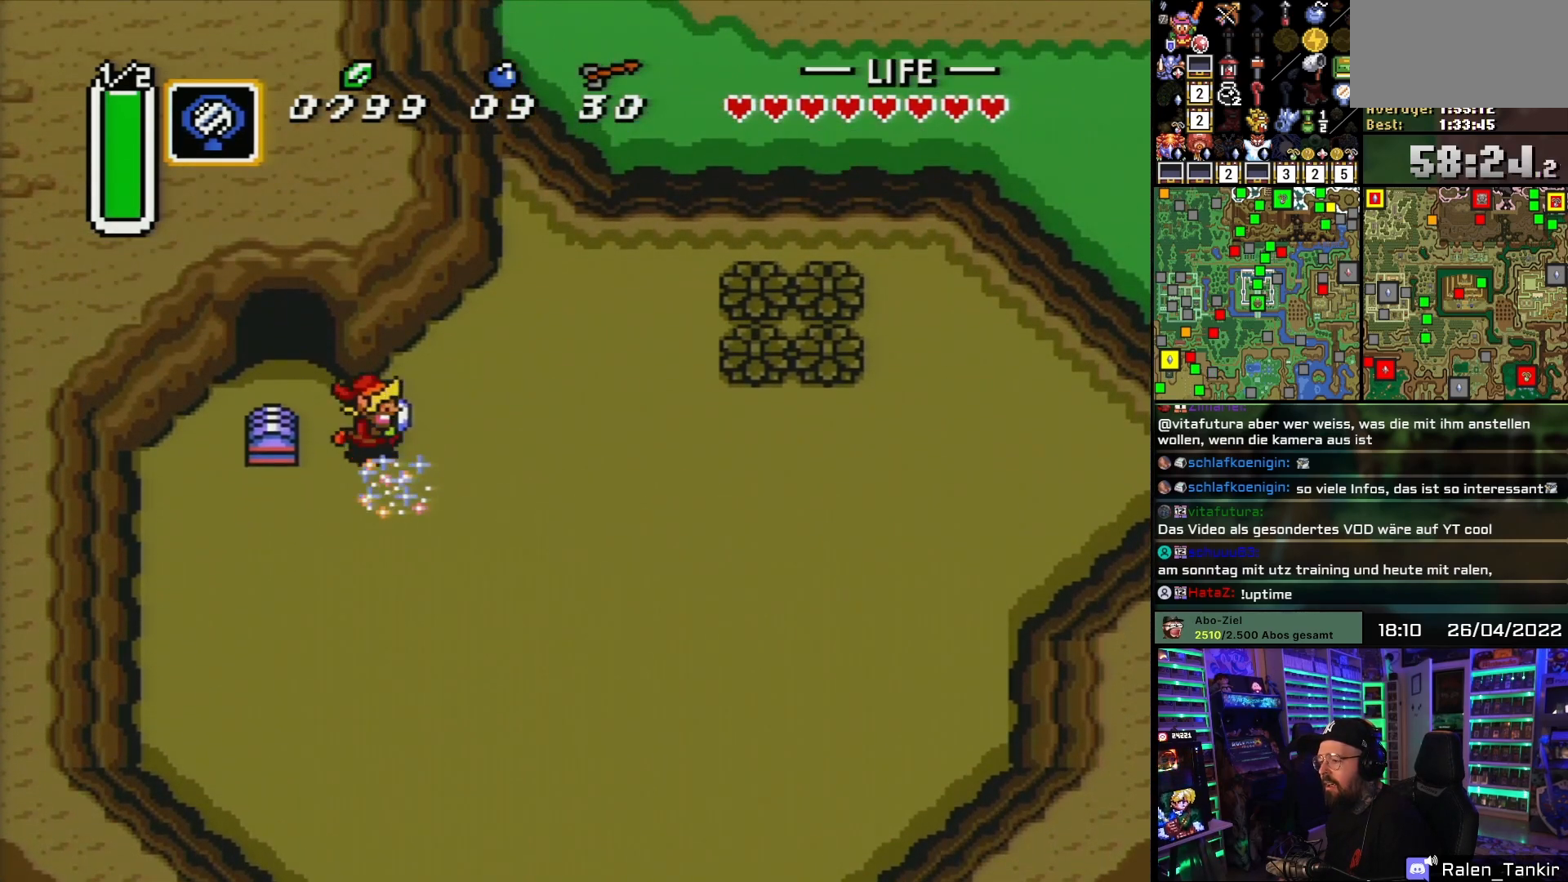
{"buttons": [], "events": [[83, "DPAD_DOWN", "down"], [117, "DPAD_RIGHT", "up"], [233, "DPAD_DOWN", "up"]]}
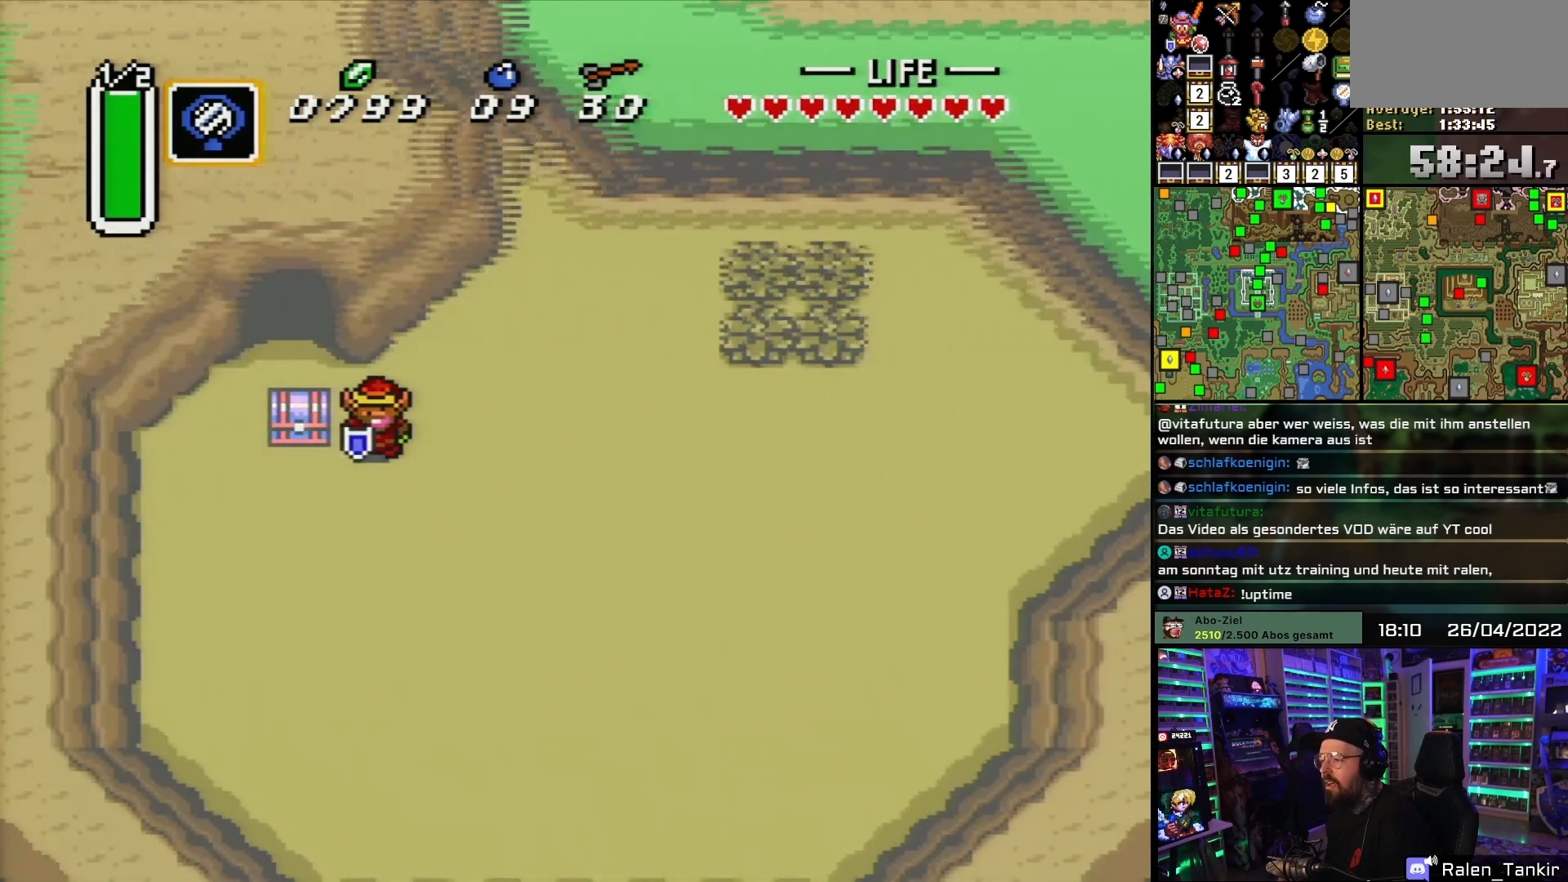
{"buttons": [], "events": []}
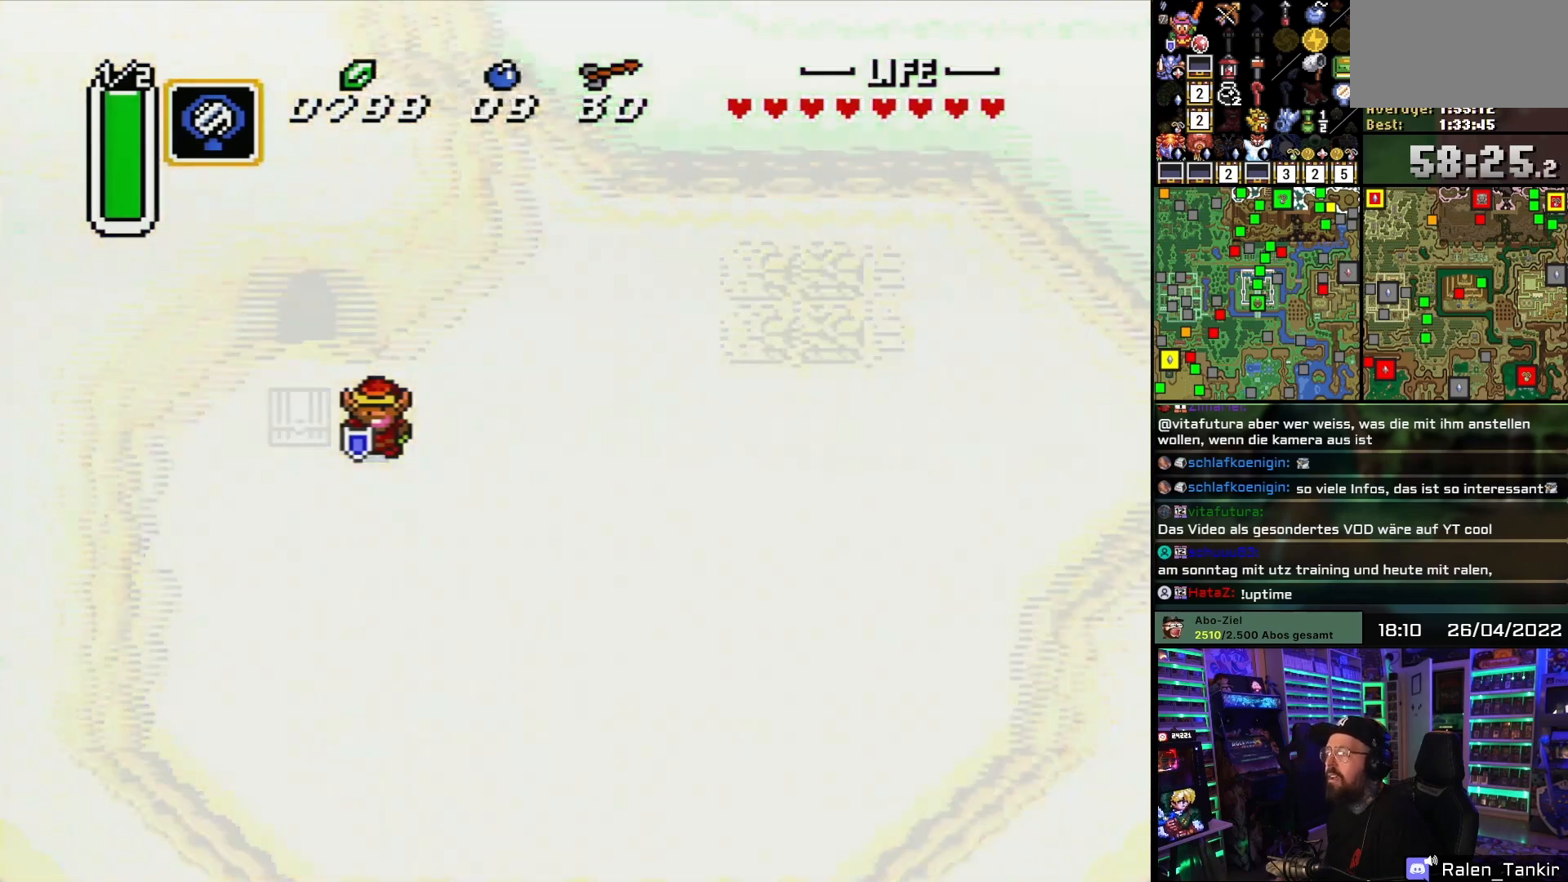
{"buttons": [], "events": []}
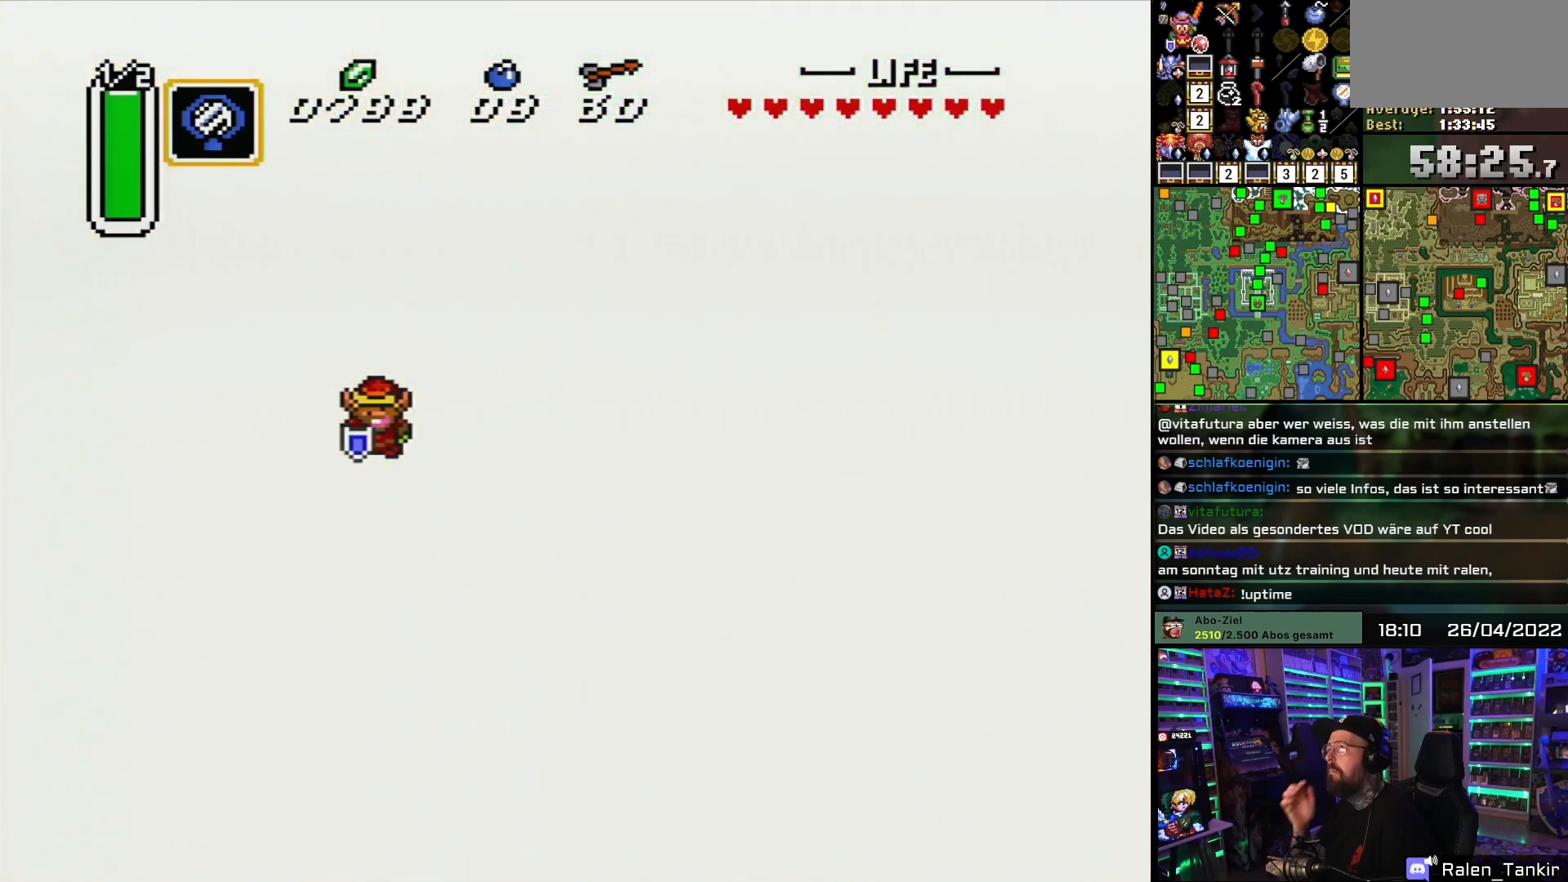
{"buttons": [], "events": []}
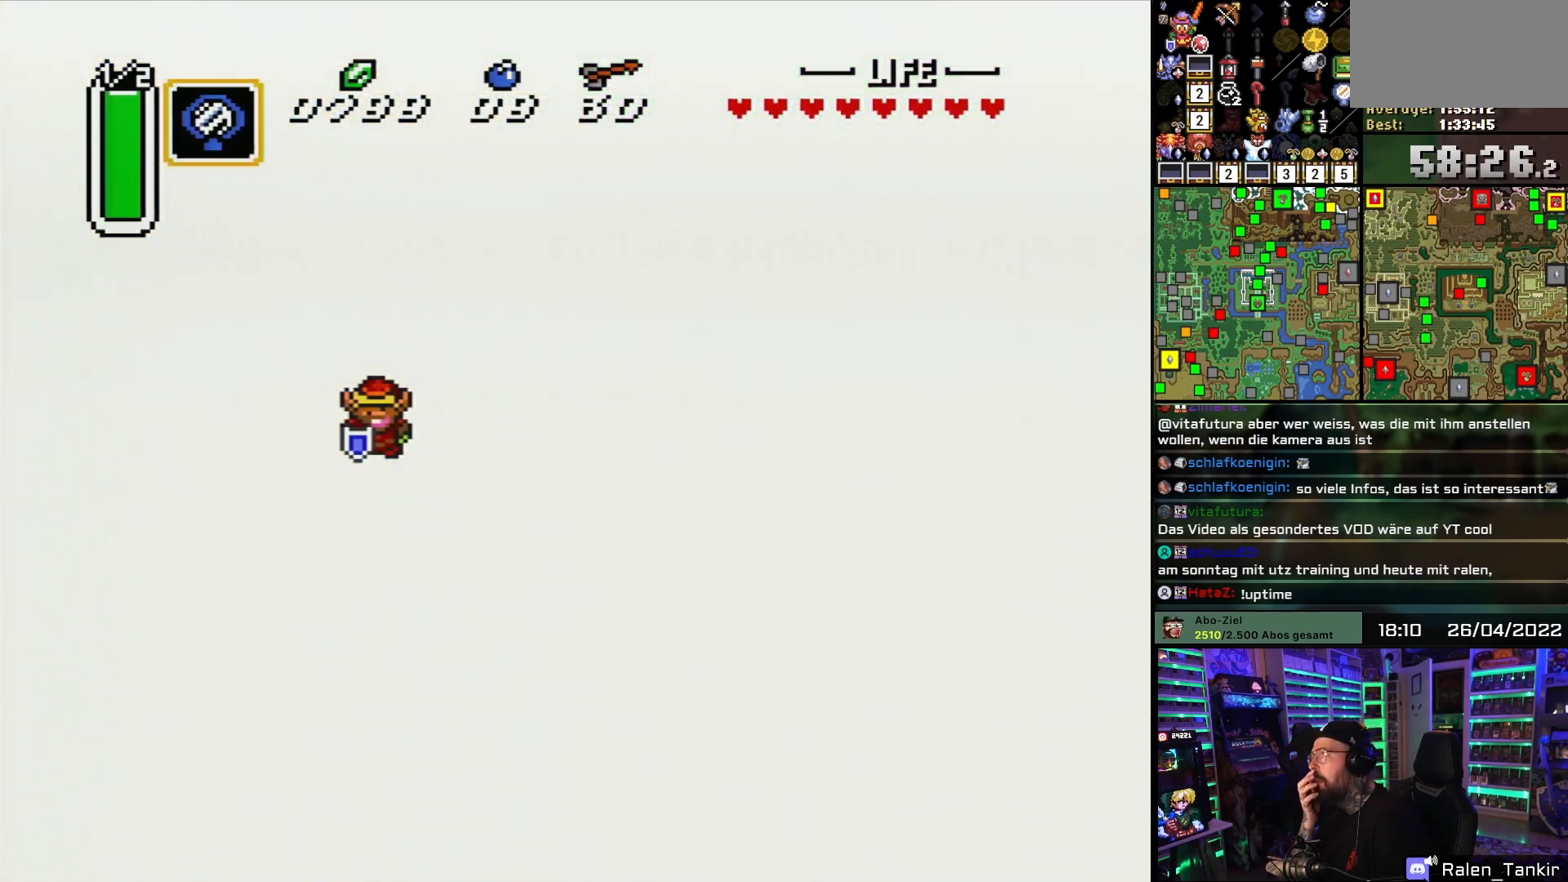
{"buttons": [], "events": []}
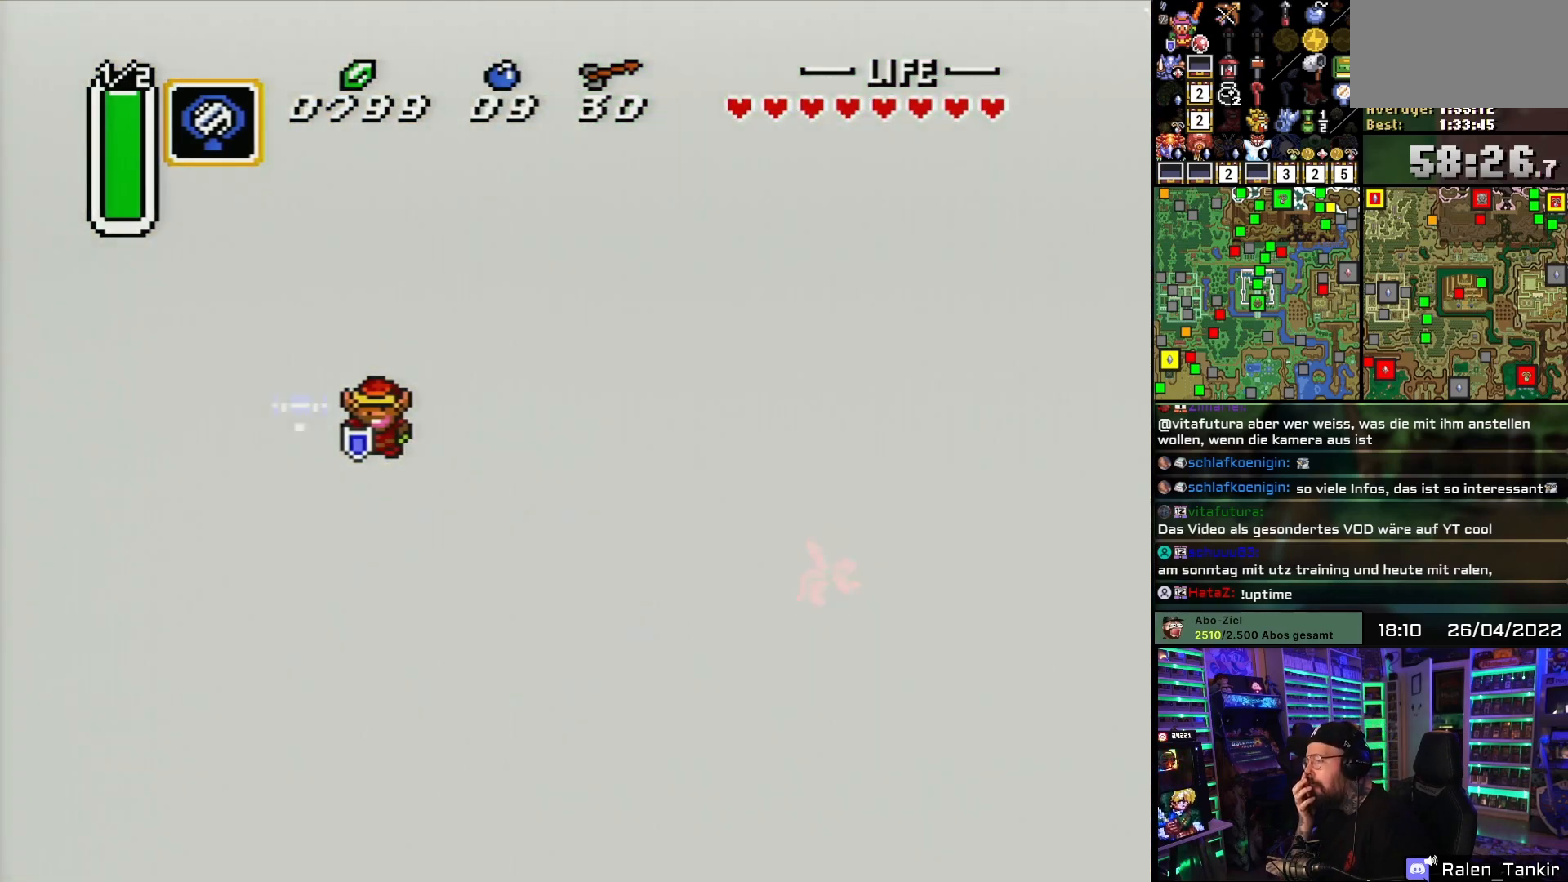
{"buttons": [], "events": []}
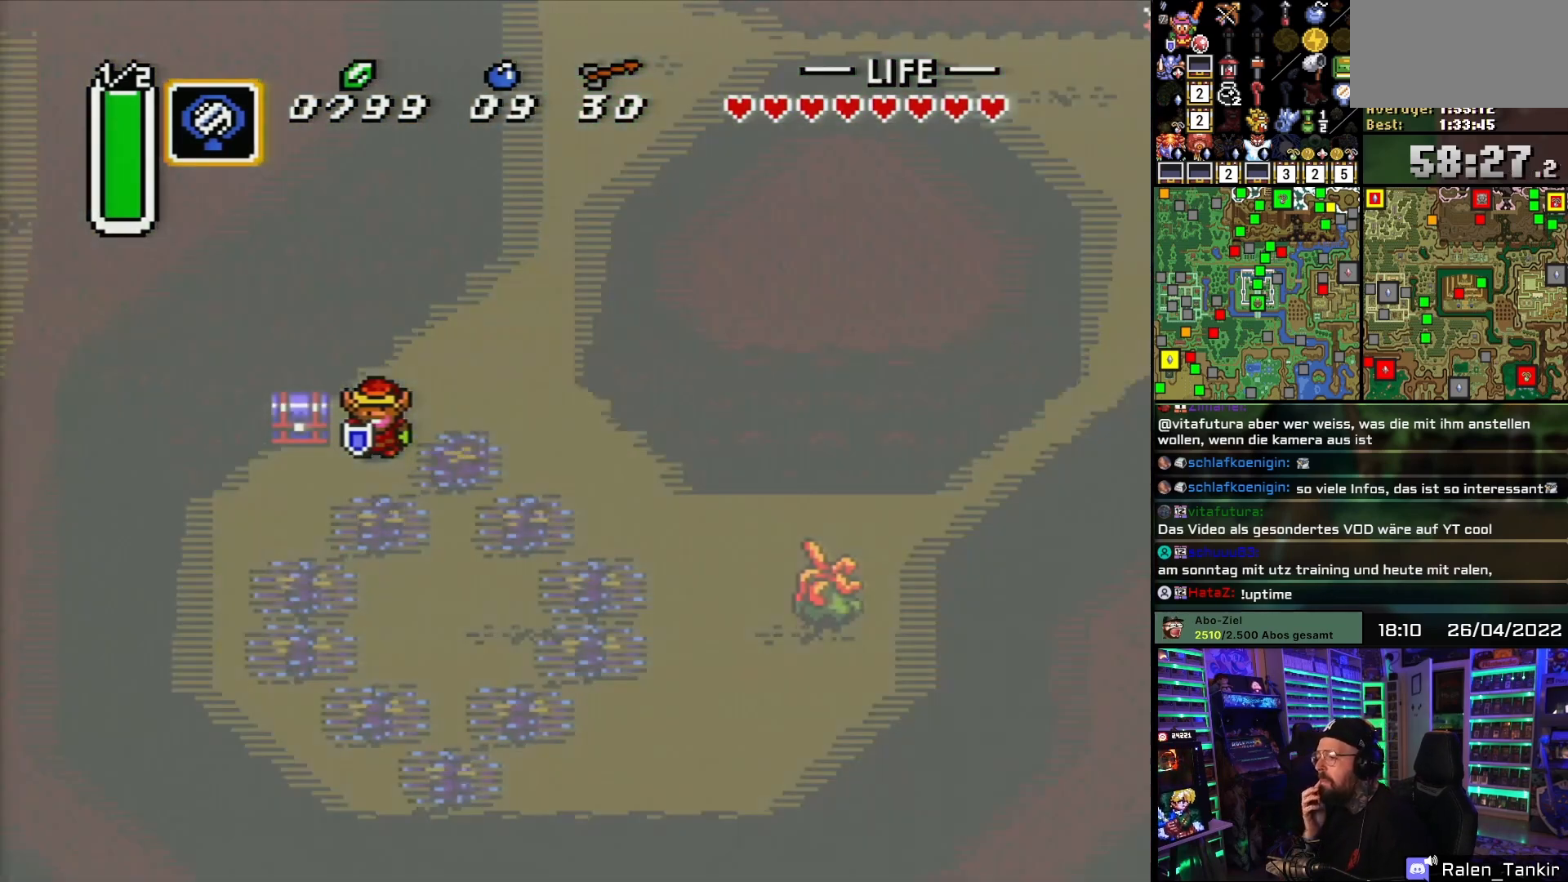
{"buttons": ["DPAD_UP", "DPAD_RIGHT"], "events": [[400, "DPAD_UP", "down"], [417, "DPAD_RIGHT", "down"]]}
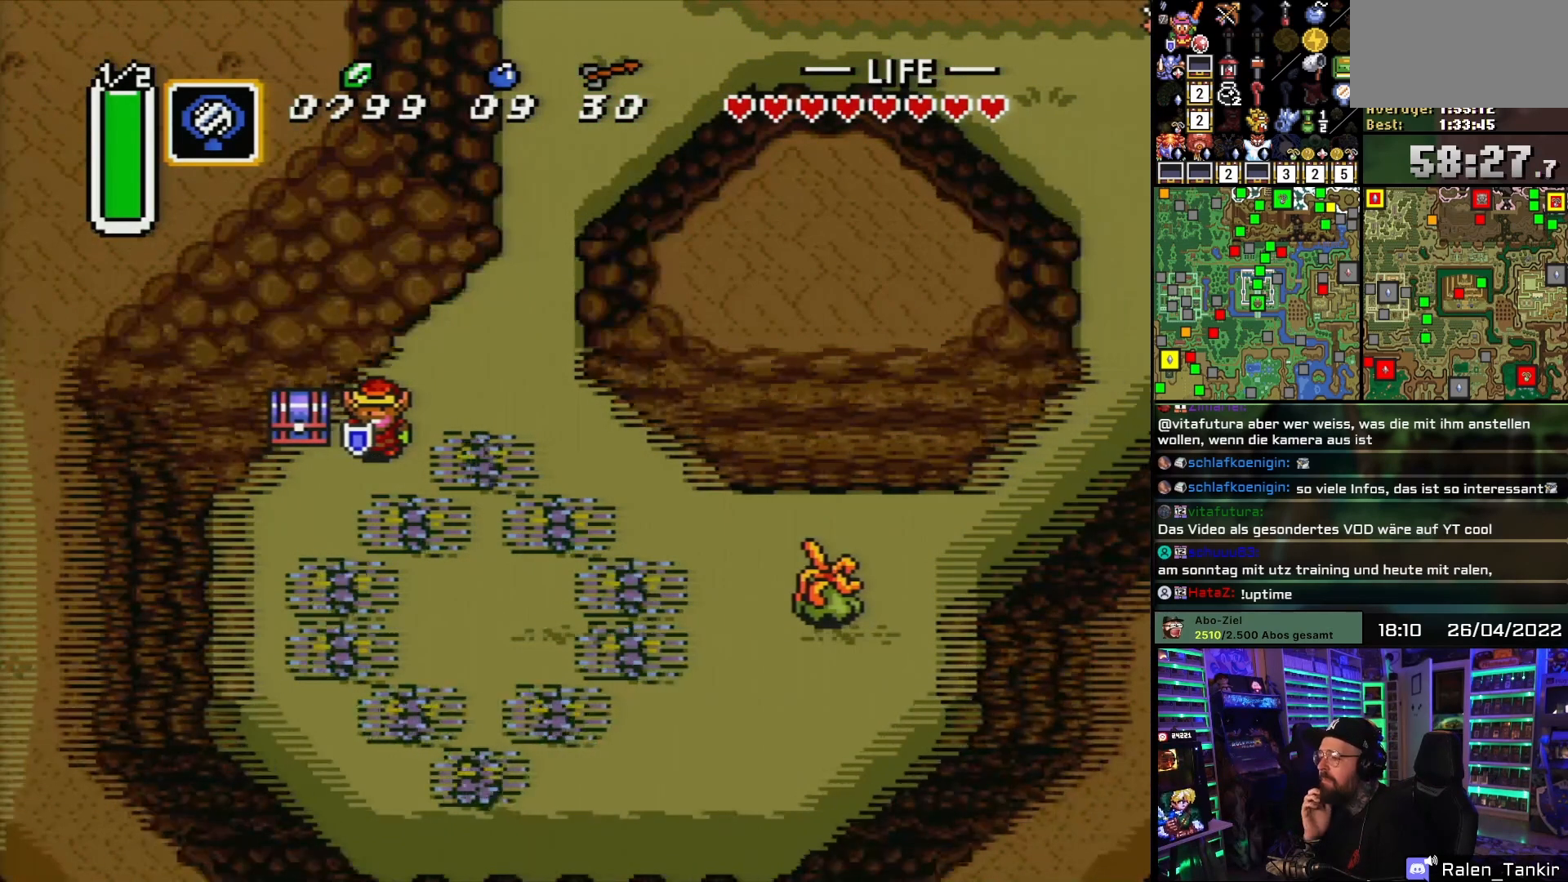
{"buttons": ["DPAD_UP", "DPAD_RIGHT"], "events": []}
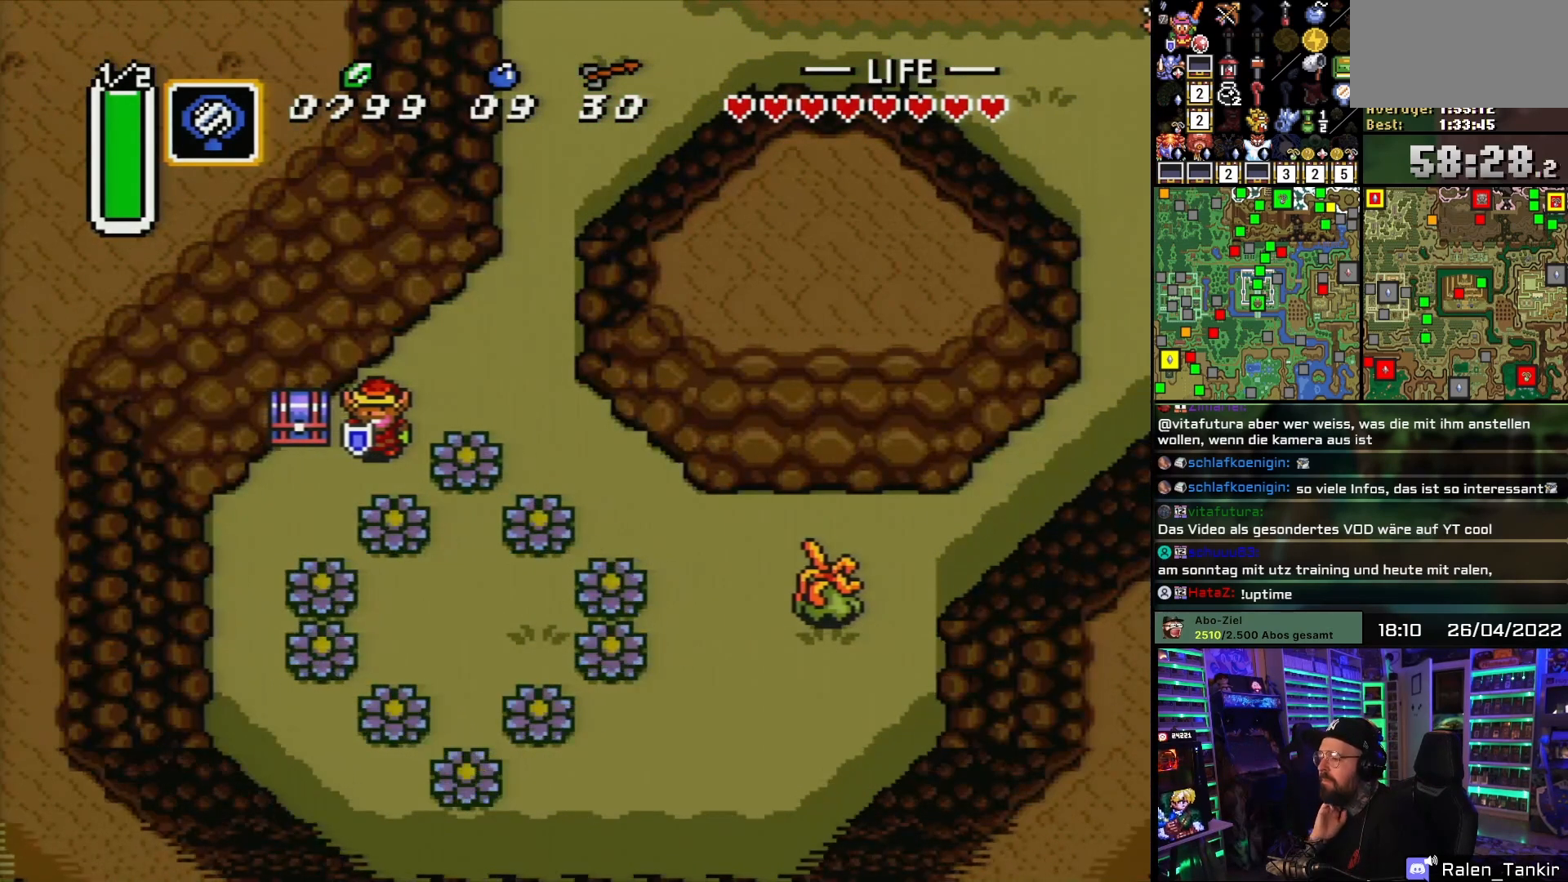
{"buttons": ["DPAD_UP", "DPAD_RIGHT"], "events": []}
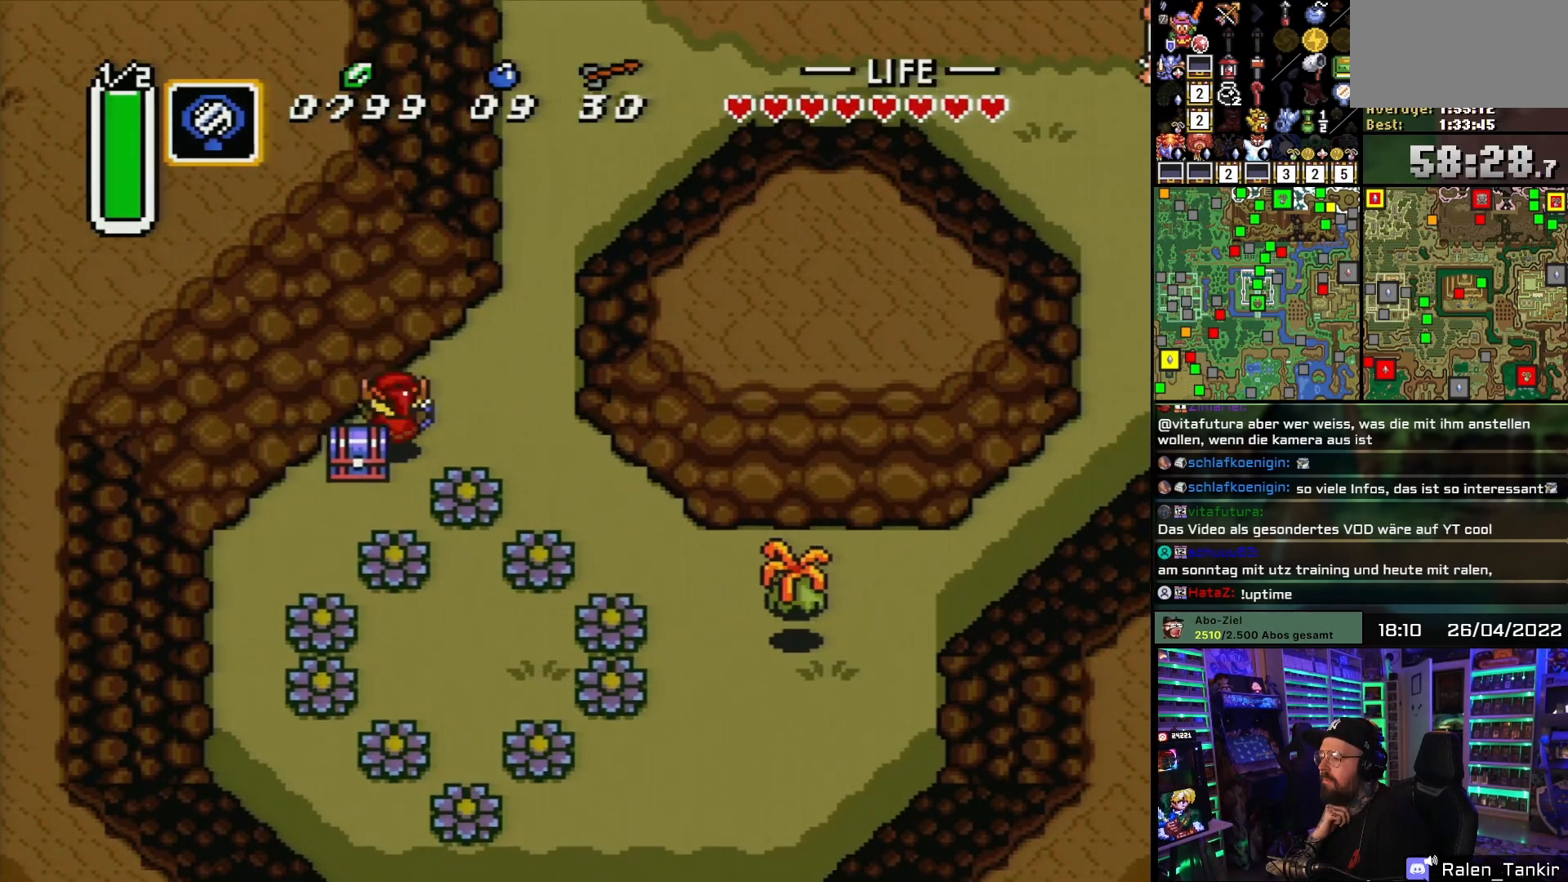
{"buttons": ["DPAD_UP", "DPAD_RIGHT"], "events": []}
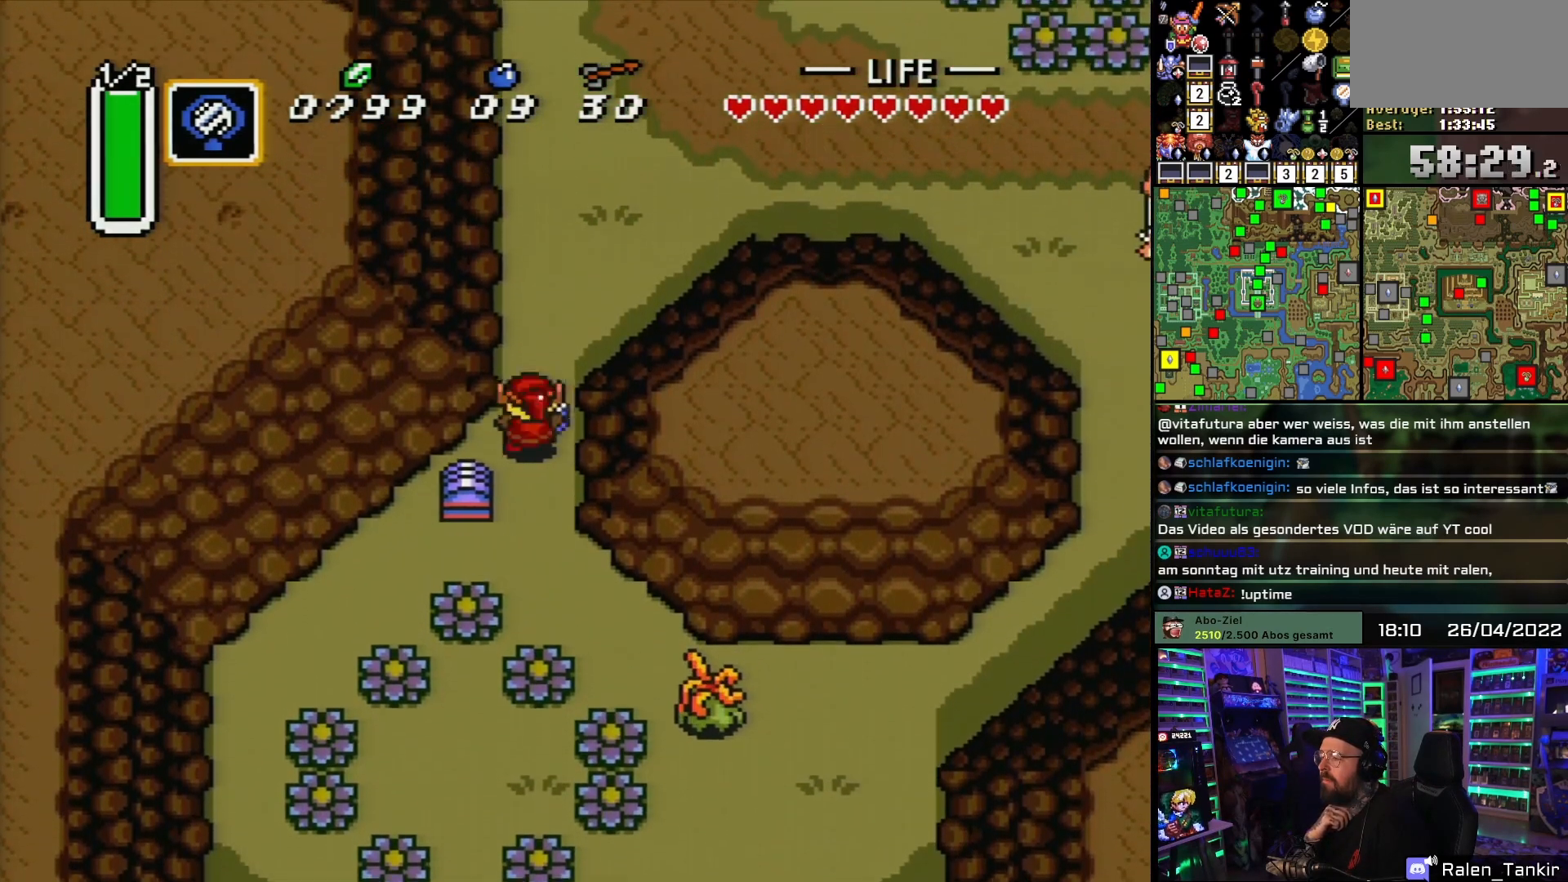
{"buttons": ["DPAD_UP", "DPAD_RIGHT"], "events": []}
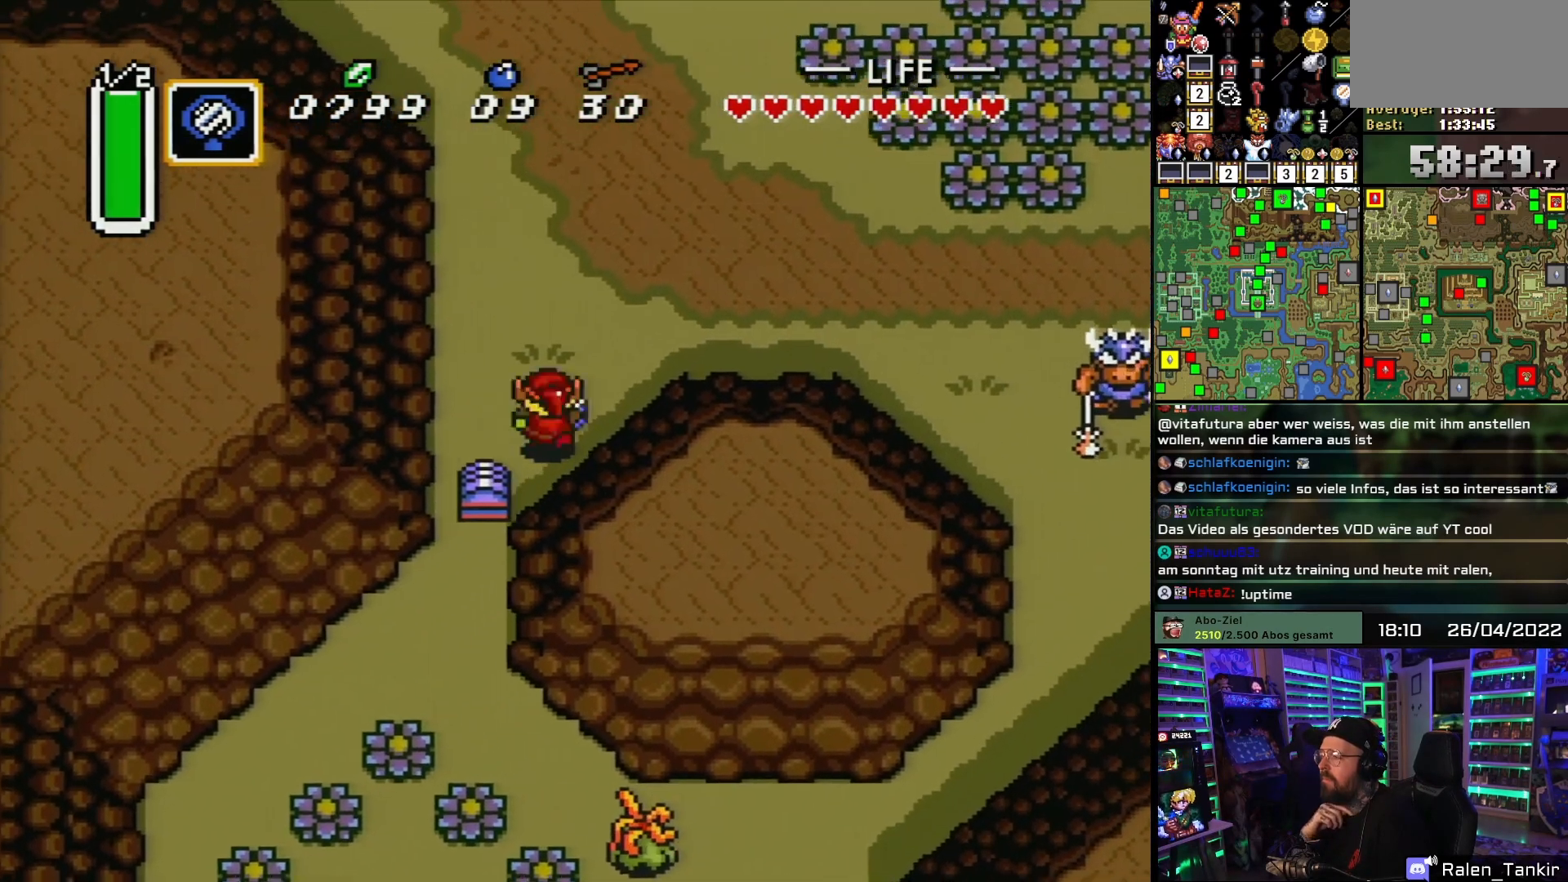
{"buttons": ["DPAD_UP", "DPAD_RIGHT"], "events": [[317, "DPAD_LEFT", "down"], [317, "DPAD_RIGHT", "up"], [333, "DPAD_LEFT", "up"], [333, "DPAD_RIGHT", "down"]]}